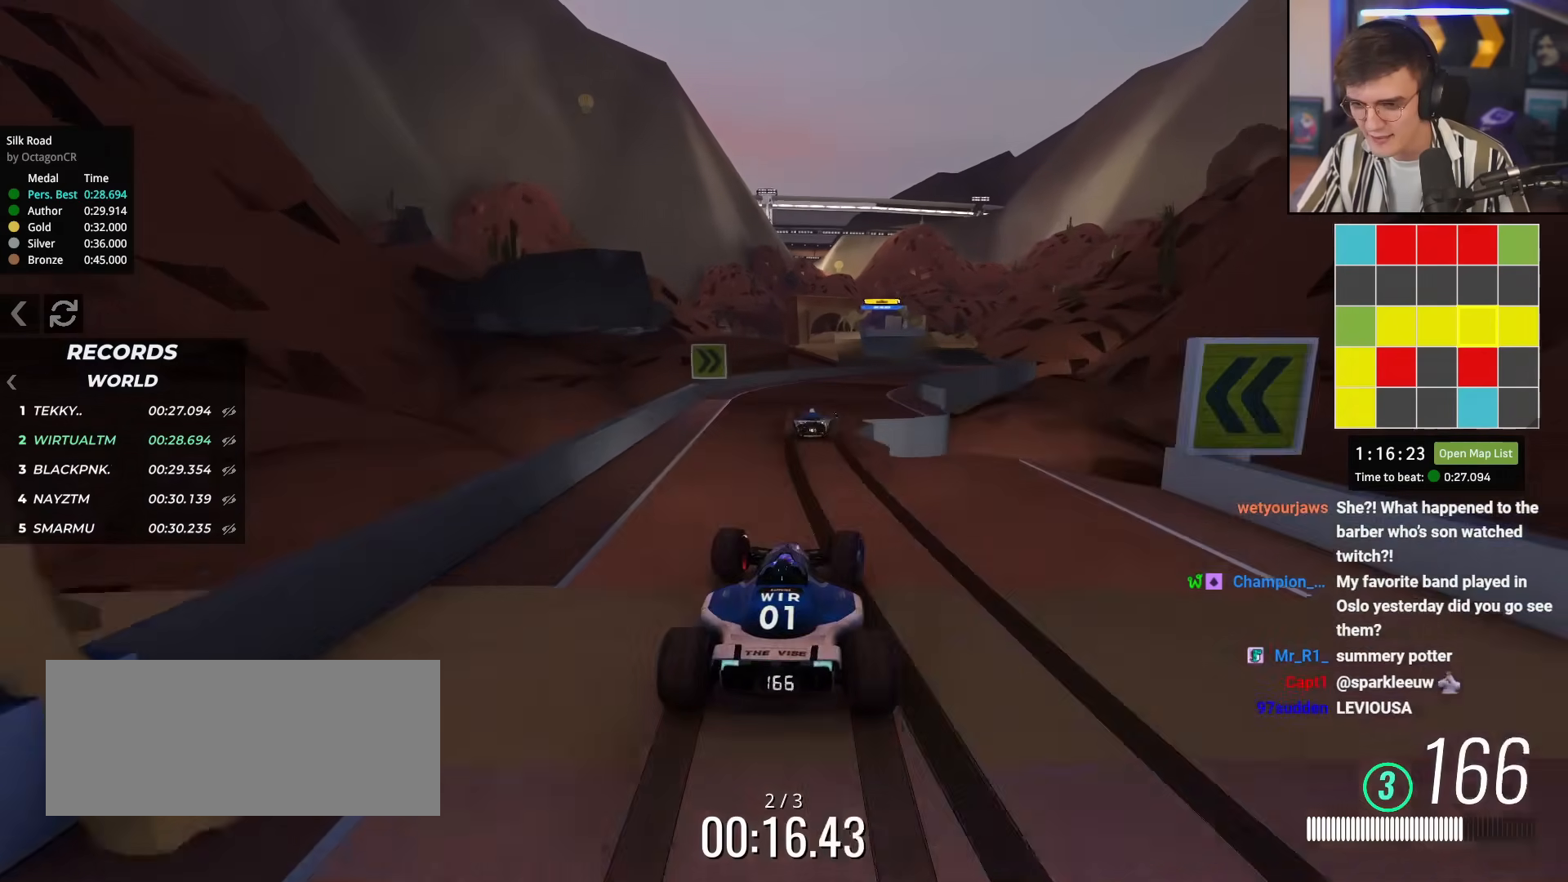
Gameplay with keyboard; each line is a JSON object with the keys held at the frame after it. "events" lists presses ("down") and releases ("up") of "brake", "down", "left", "right" and "up" between this image and that frame as [ms after this image, input, new state], when the widget could be followed in between. No other keys are recorded. Mouse input is not recorded. Key names are as the overlay labels them; some are game actions (e.g. jump) rather than physical keys.
{"keys": ["up"], "events": [[367, "right", "down"], [451, "right", "up"]]}
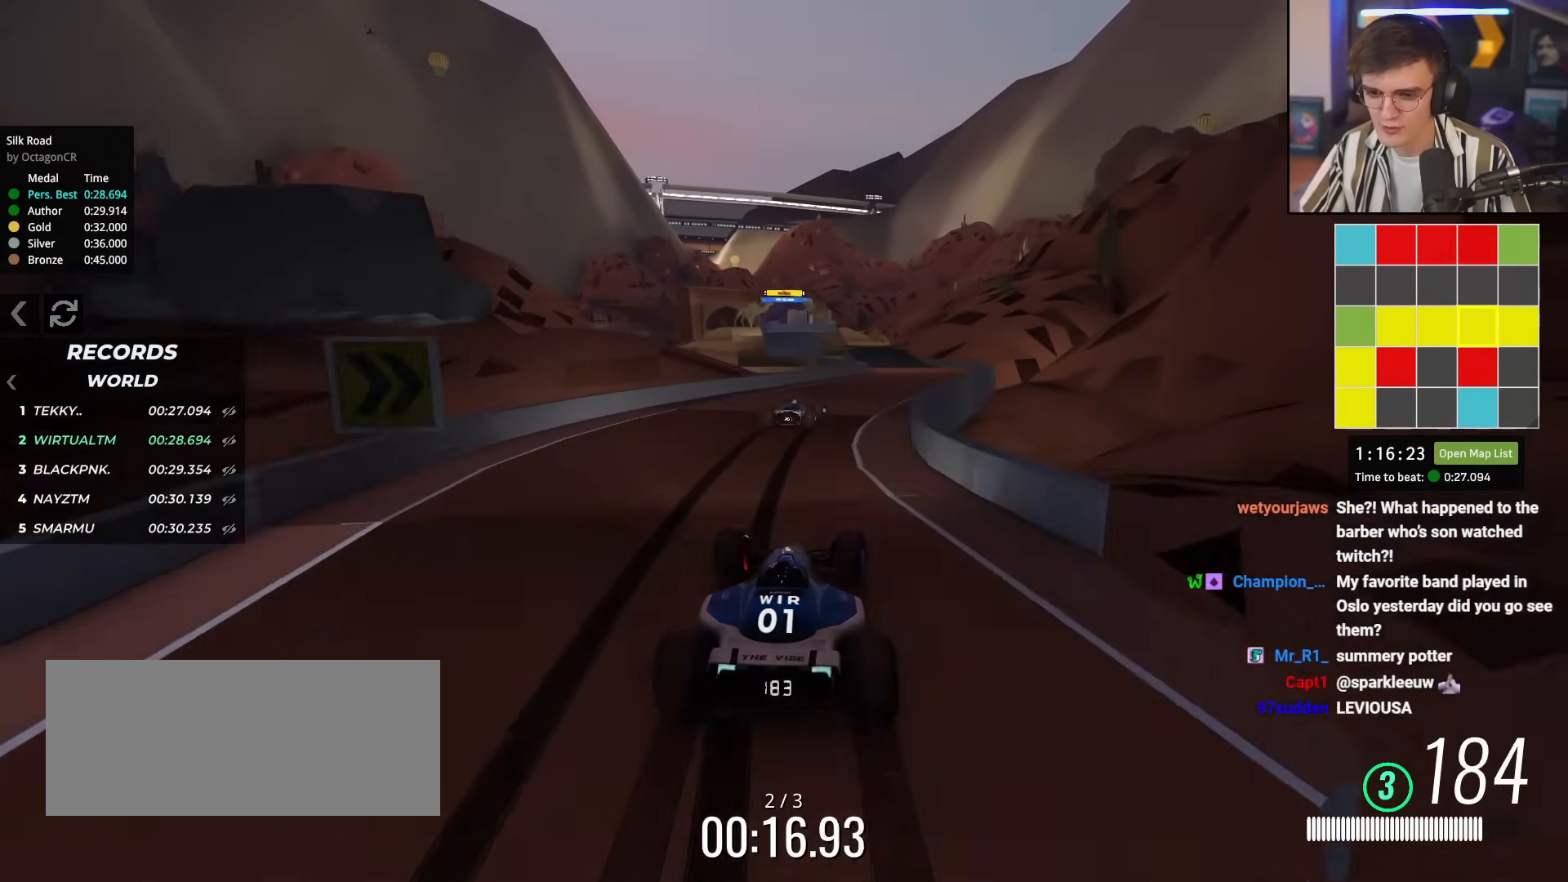
{"keys": ["up"], "events": [[183, "right", "down"], [283, "right", "up"]]}
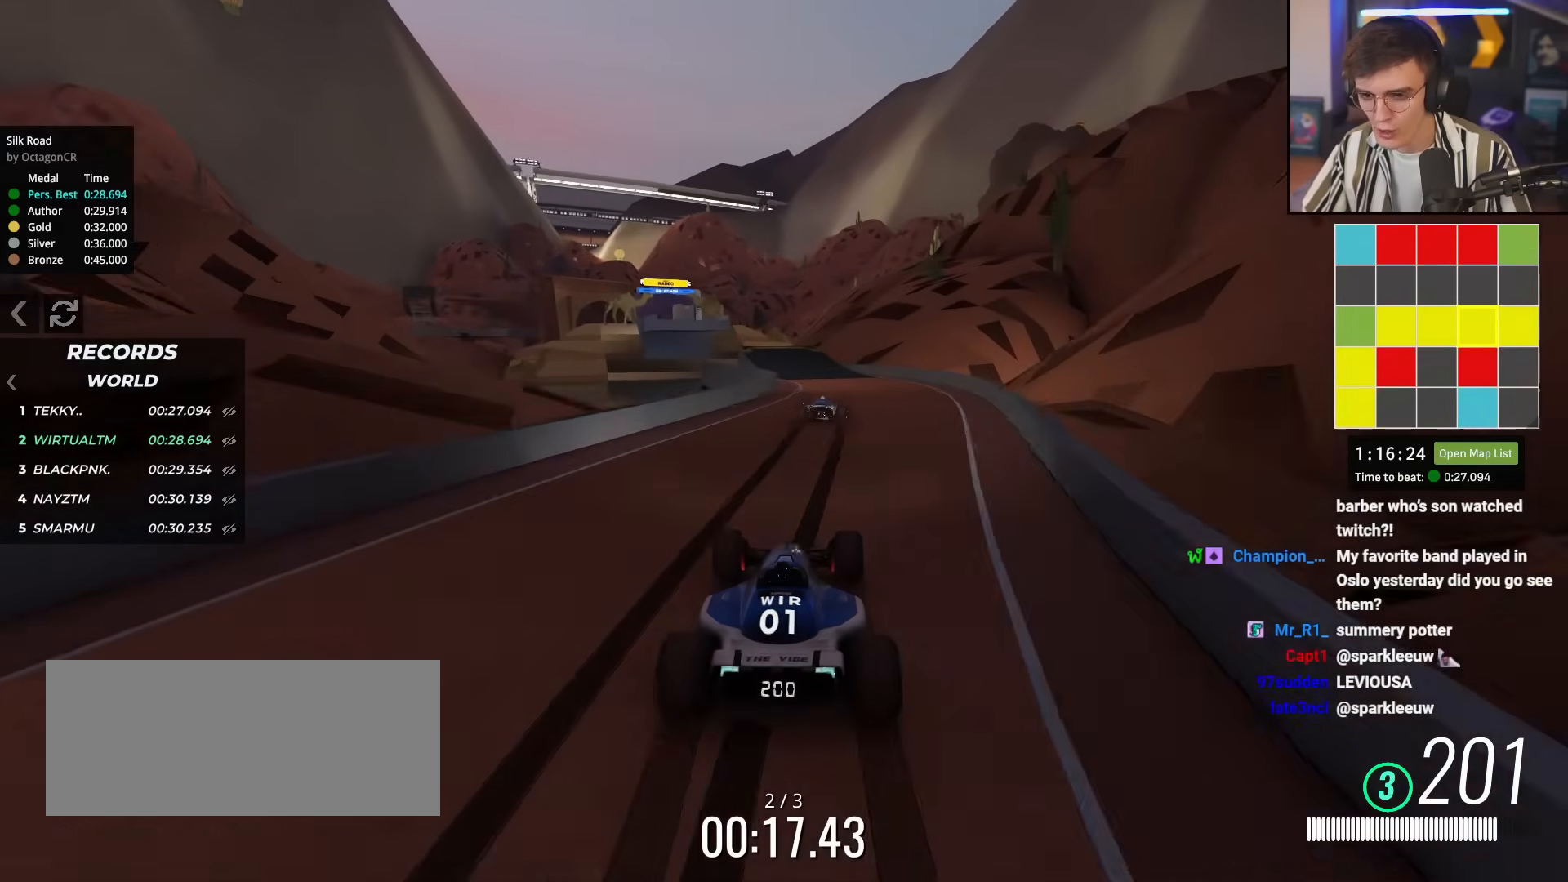
{"keys": ["up"], "events": [[400, "left", "down"], [484, "left", "up"]]}
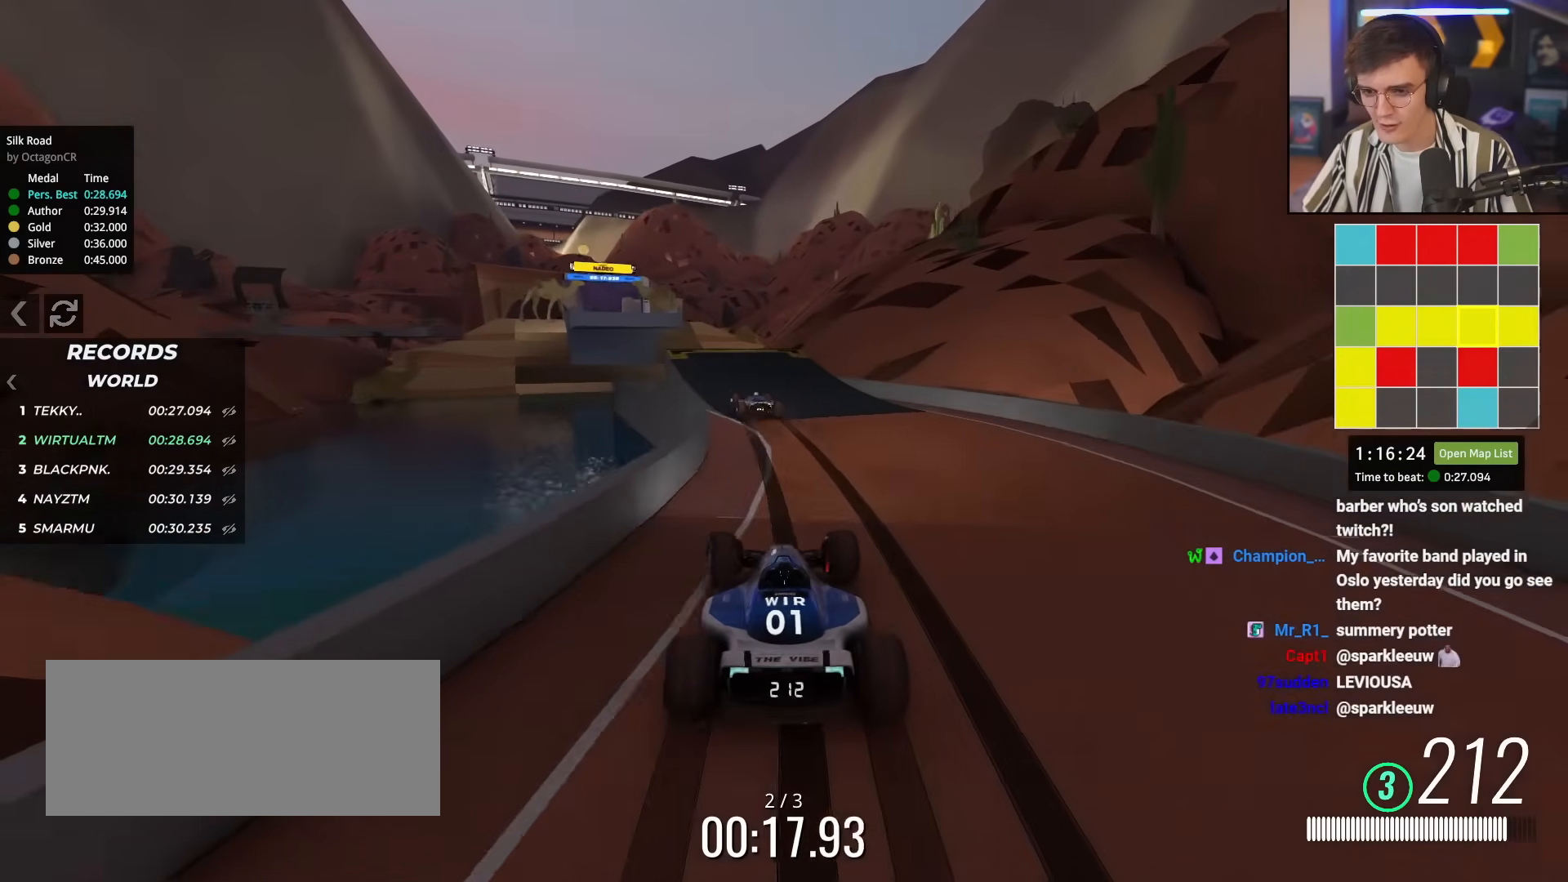
{"keys": ["right", "up"], "events": [[133, "left", "down"], [367, "left", "up"], [450, "right", "down"]]}
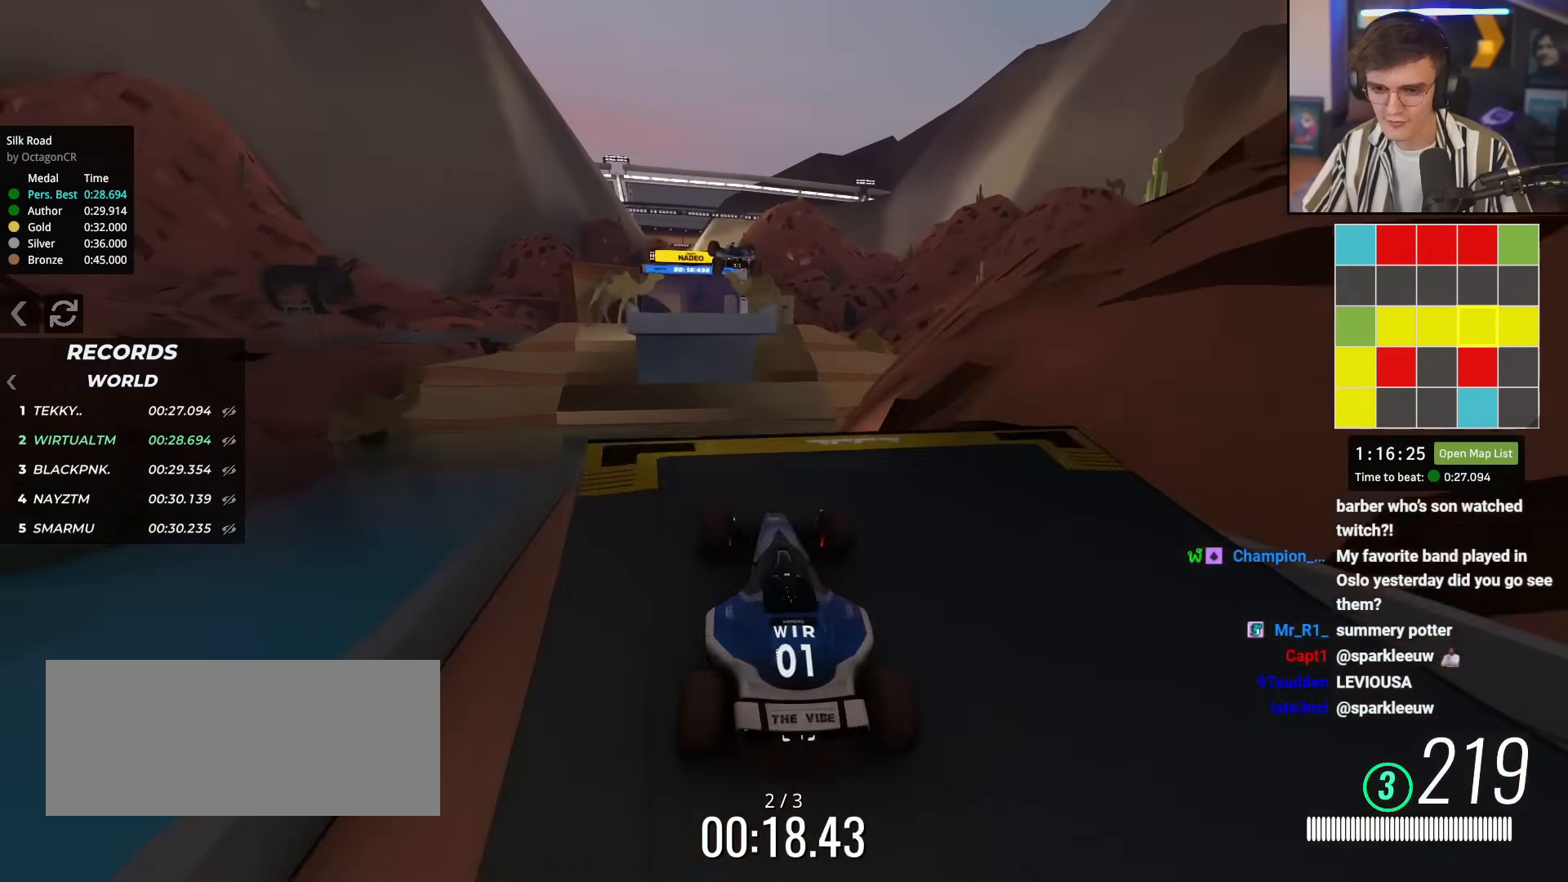
{"keys": ["brake", "right"], "events": [[184, "brake", "down"], [200, "up", "up"]]}
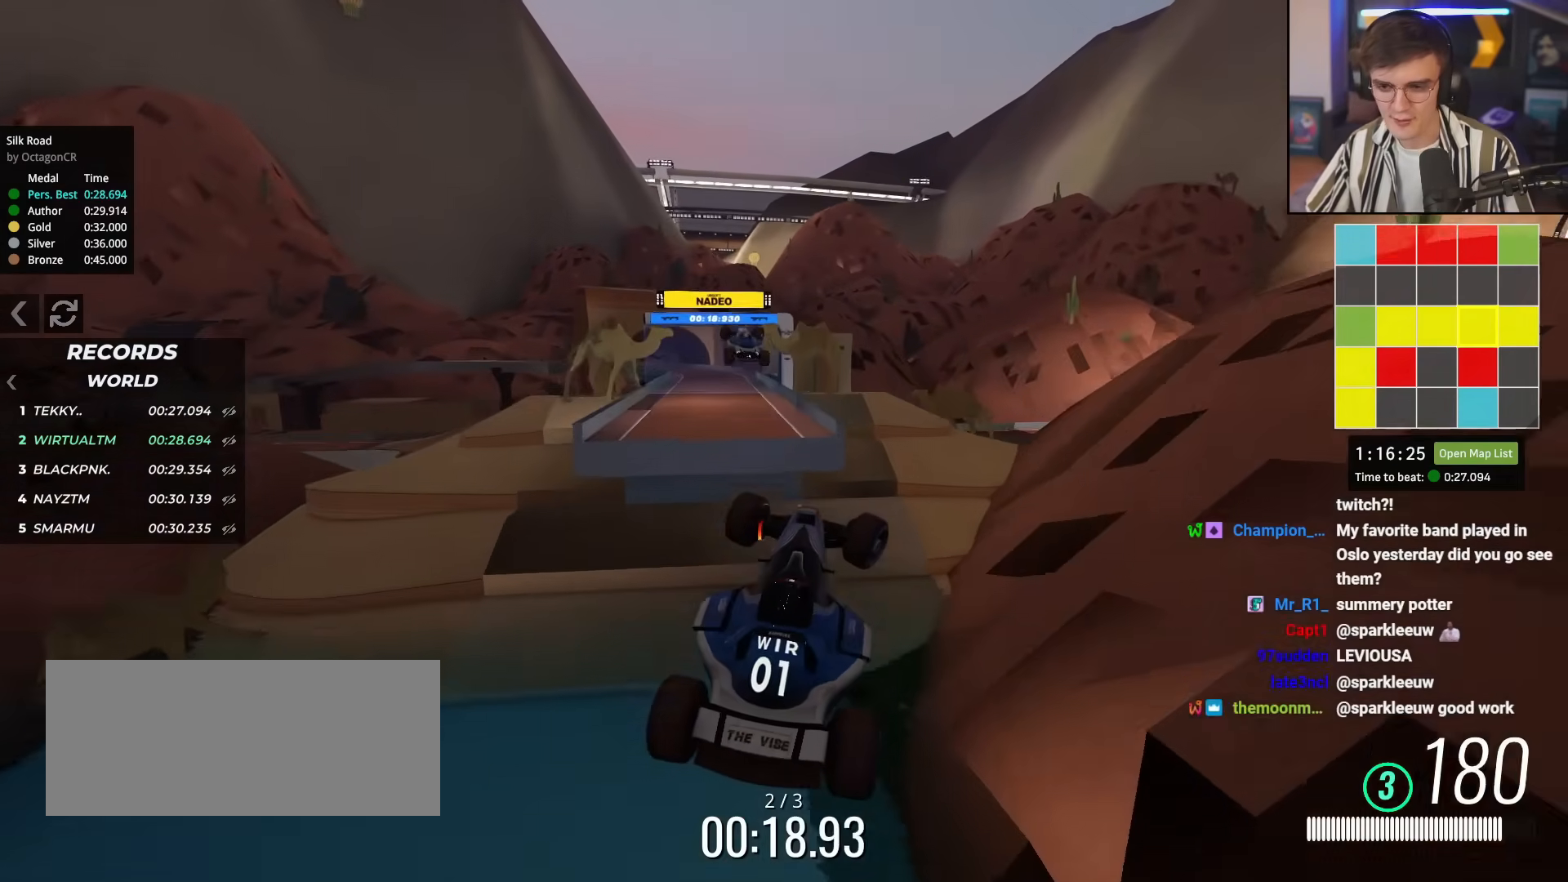
{"keys": [], "events": [[16, "brake", "up"], [350, "right", "up"]]}
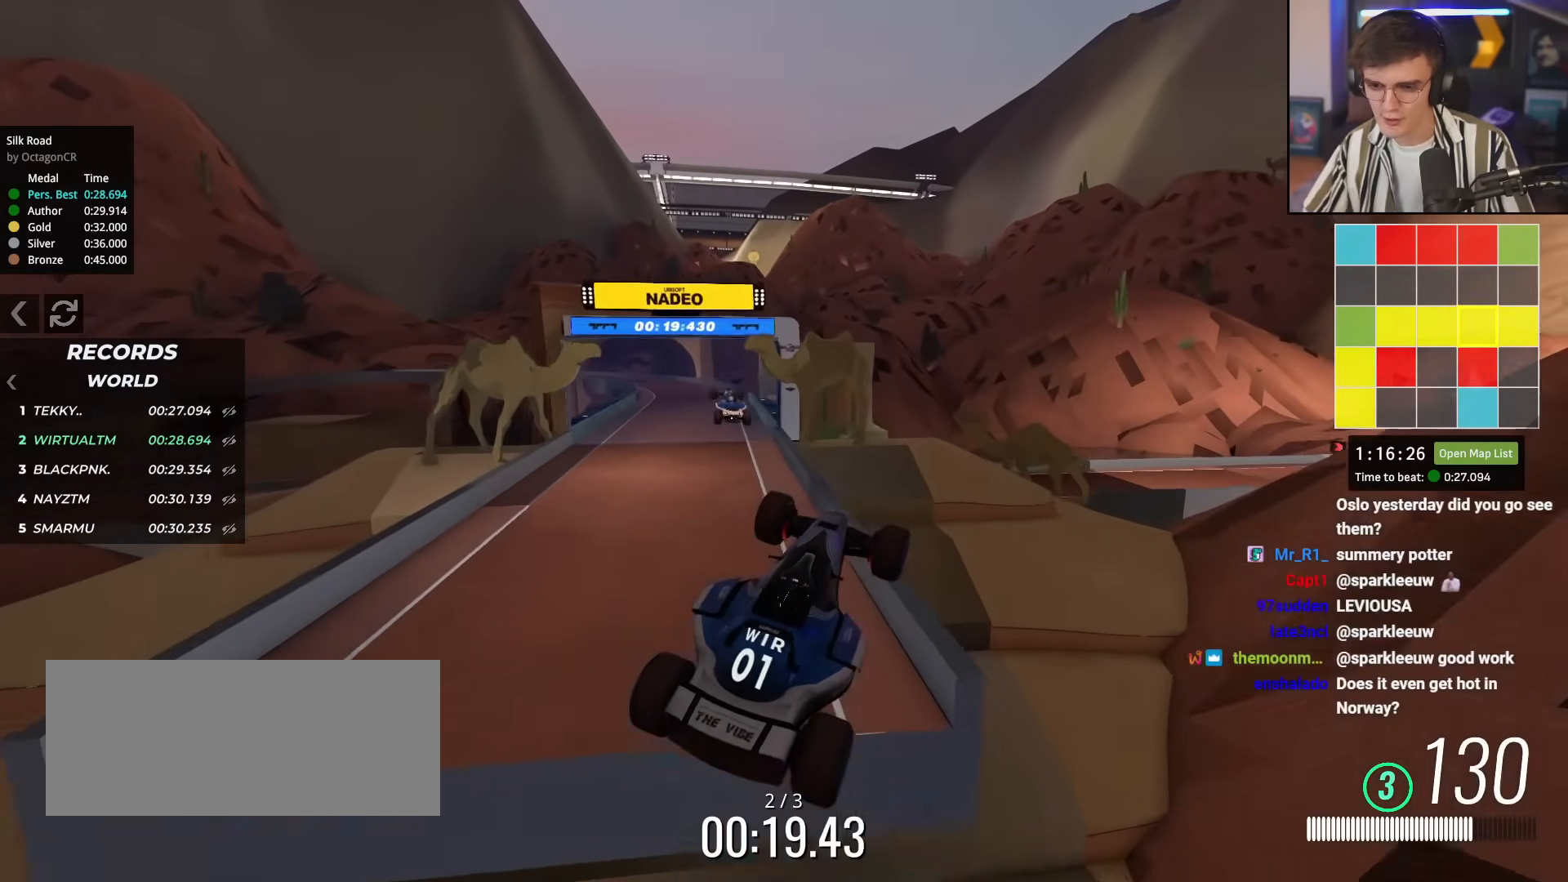
{"keys": ["brake", "up"], "events": [[83, "brake", "down"], [134, "up", "down"]]}
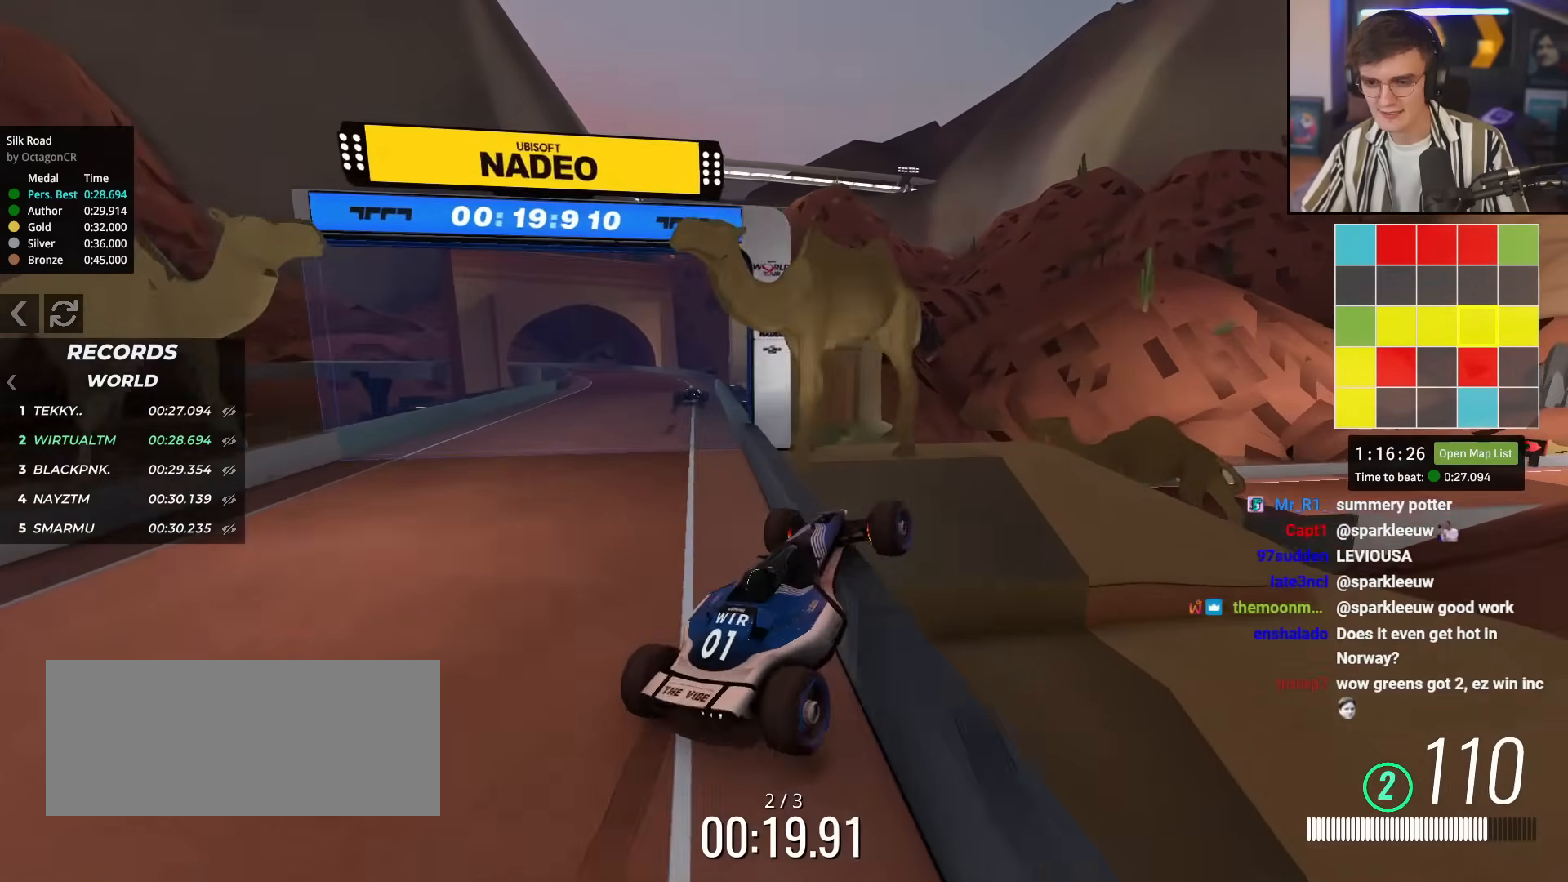
{"keys": ["brake", "right", "up"], "events": [[117, "left", "down"], [250, "left", "up"], [350, "right", "down"]]}
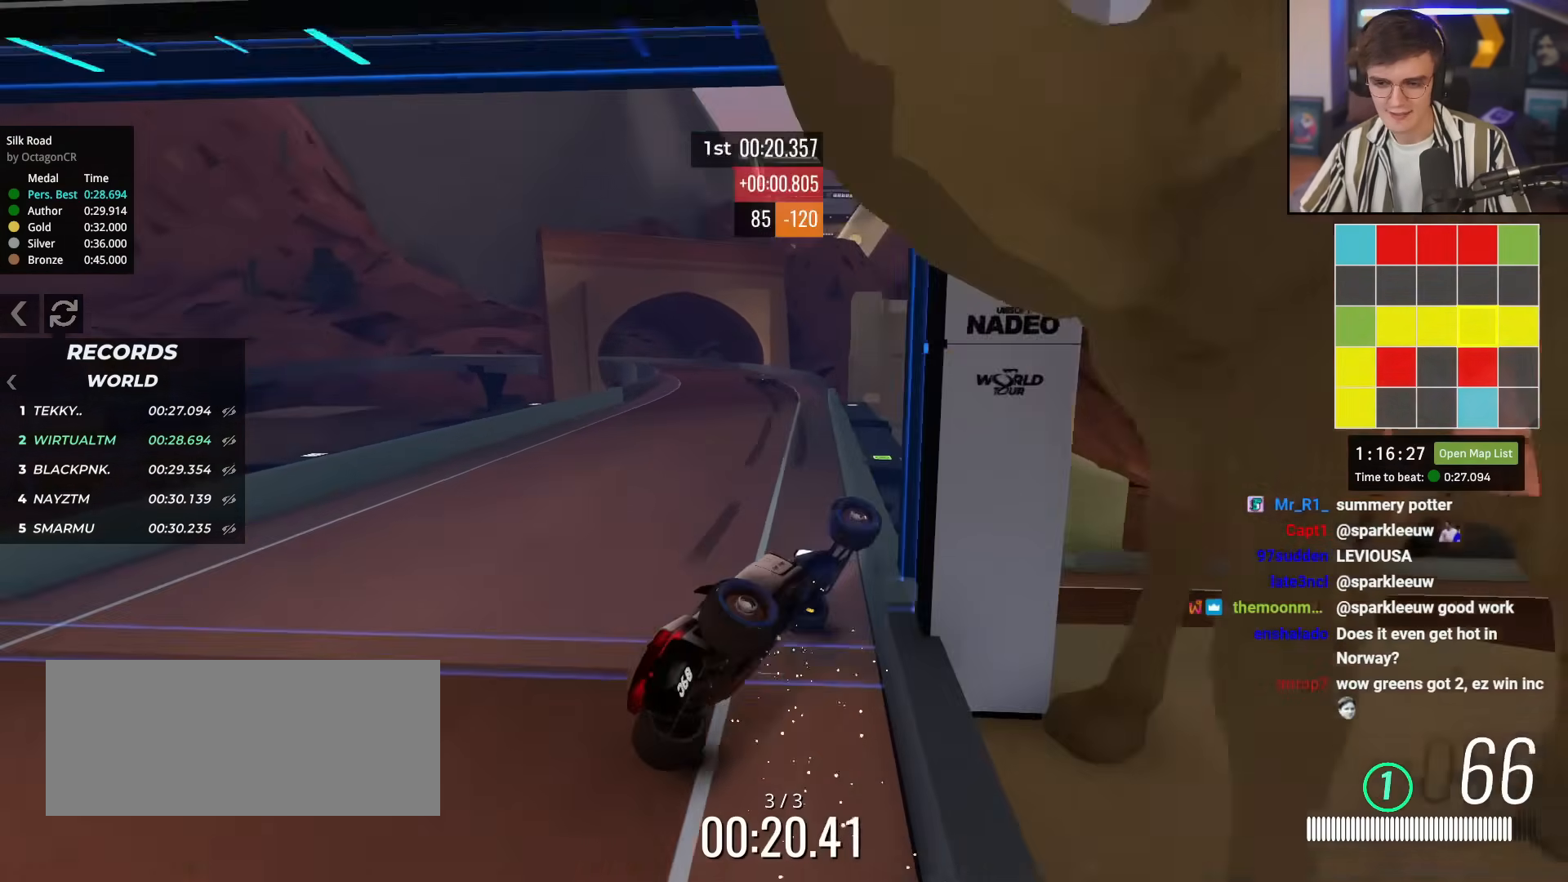
{"keys": ["right", "up"], "events": [[468, "brake", "up"]]}
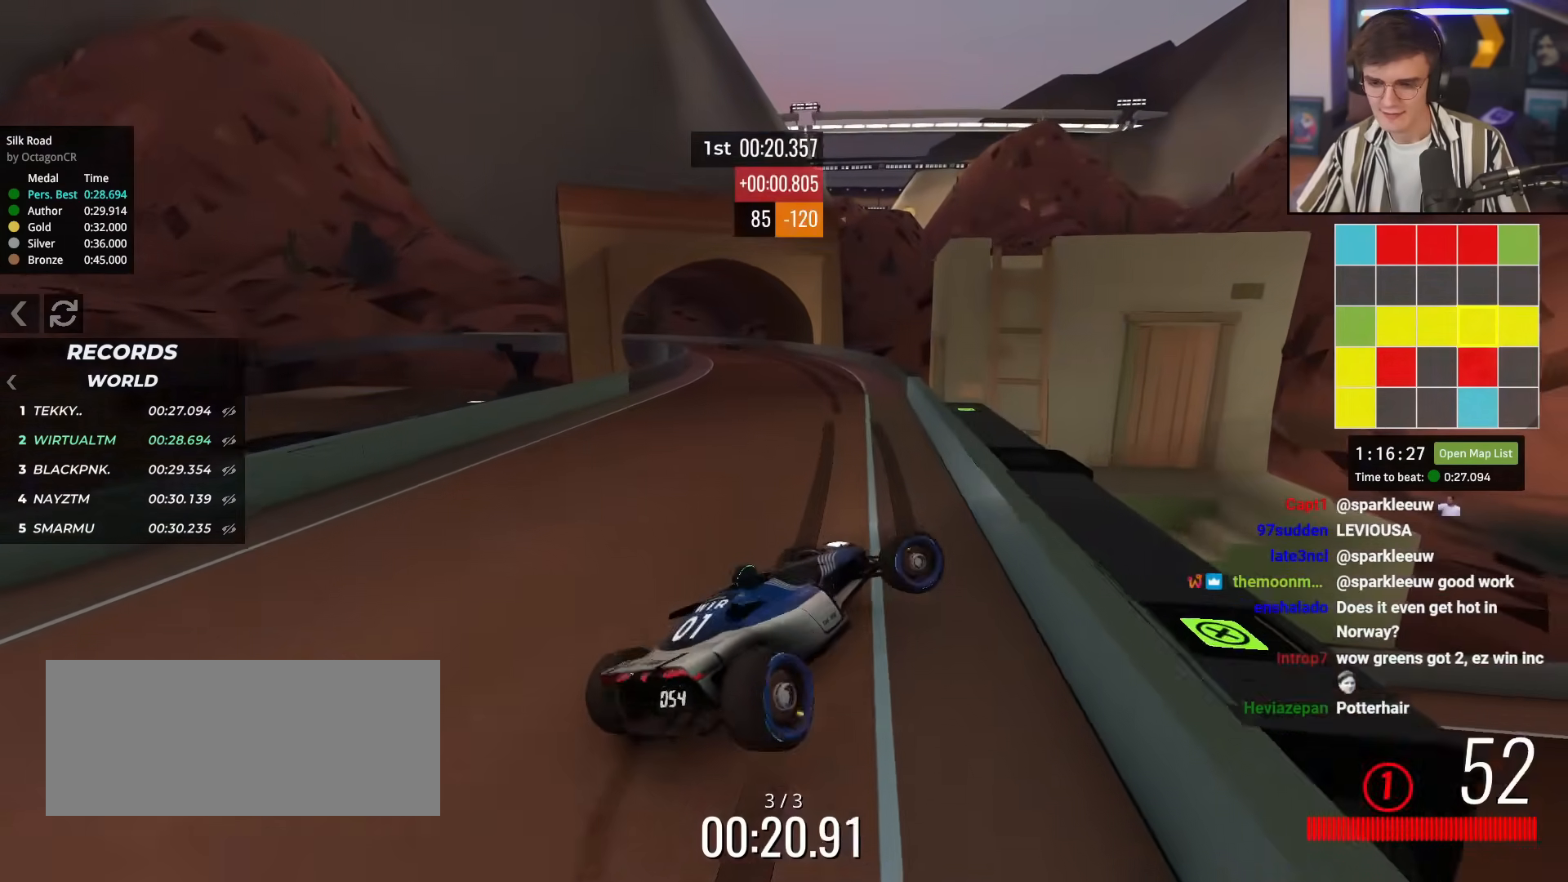
{"keys": ["brake", "right", "up"], "events": [[250, "brake", "down"]]}
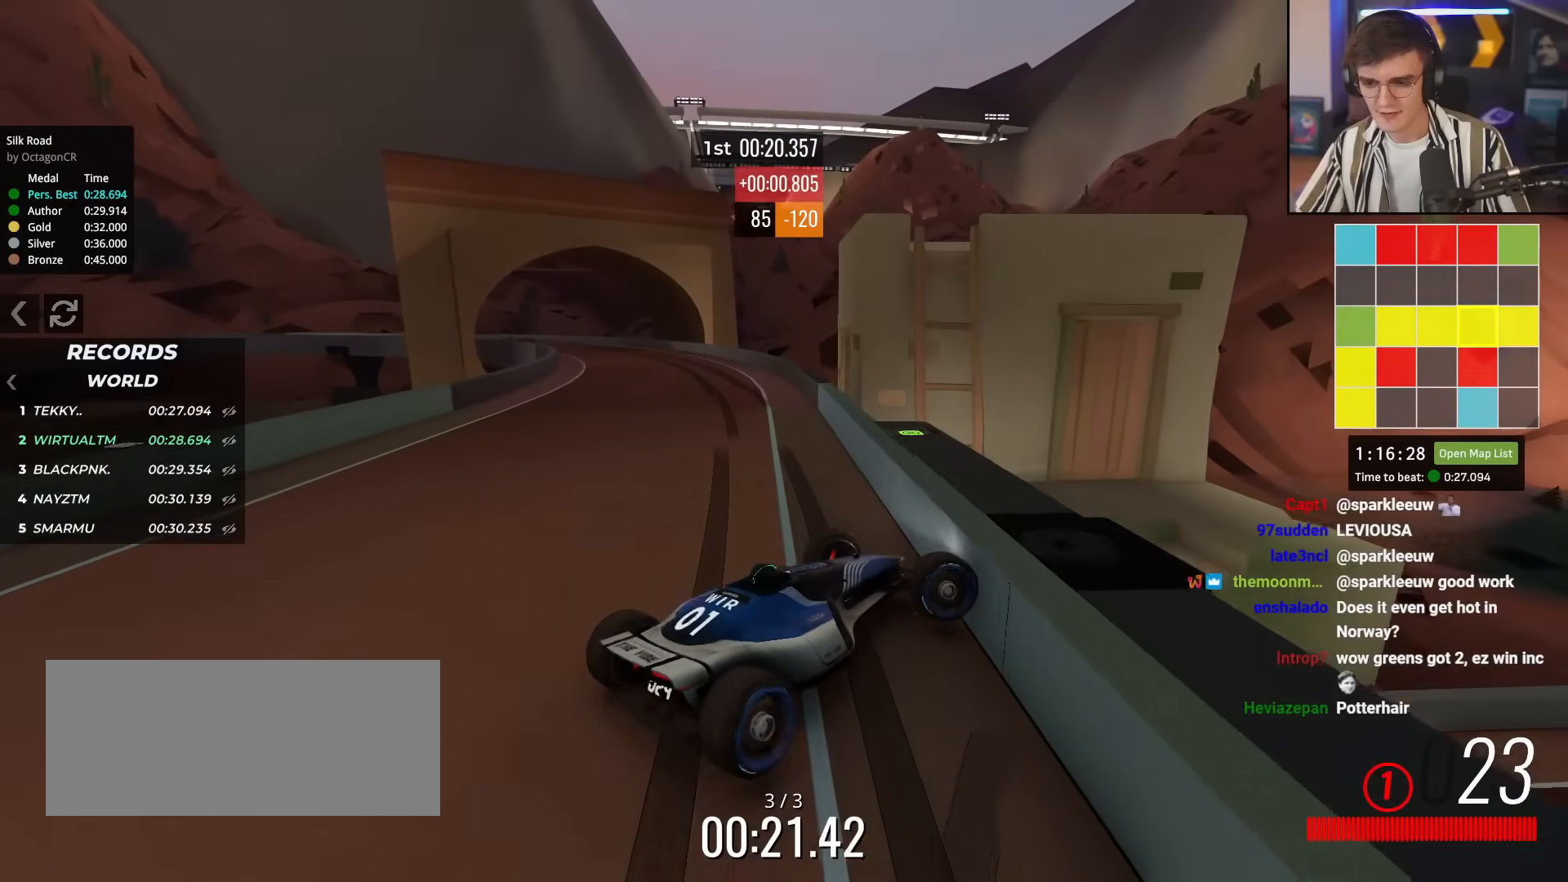
{"keys": ["right", "up"], "events": [[117, "right", "up"], [167, "left", "down"], [301, "left", "up"], [301, "right", "down"], [351, "left", "down"], [351, "right", "up"], [401, "left", "up"], [401, "right", "down"], [501, "brake", "up"]]}
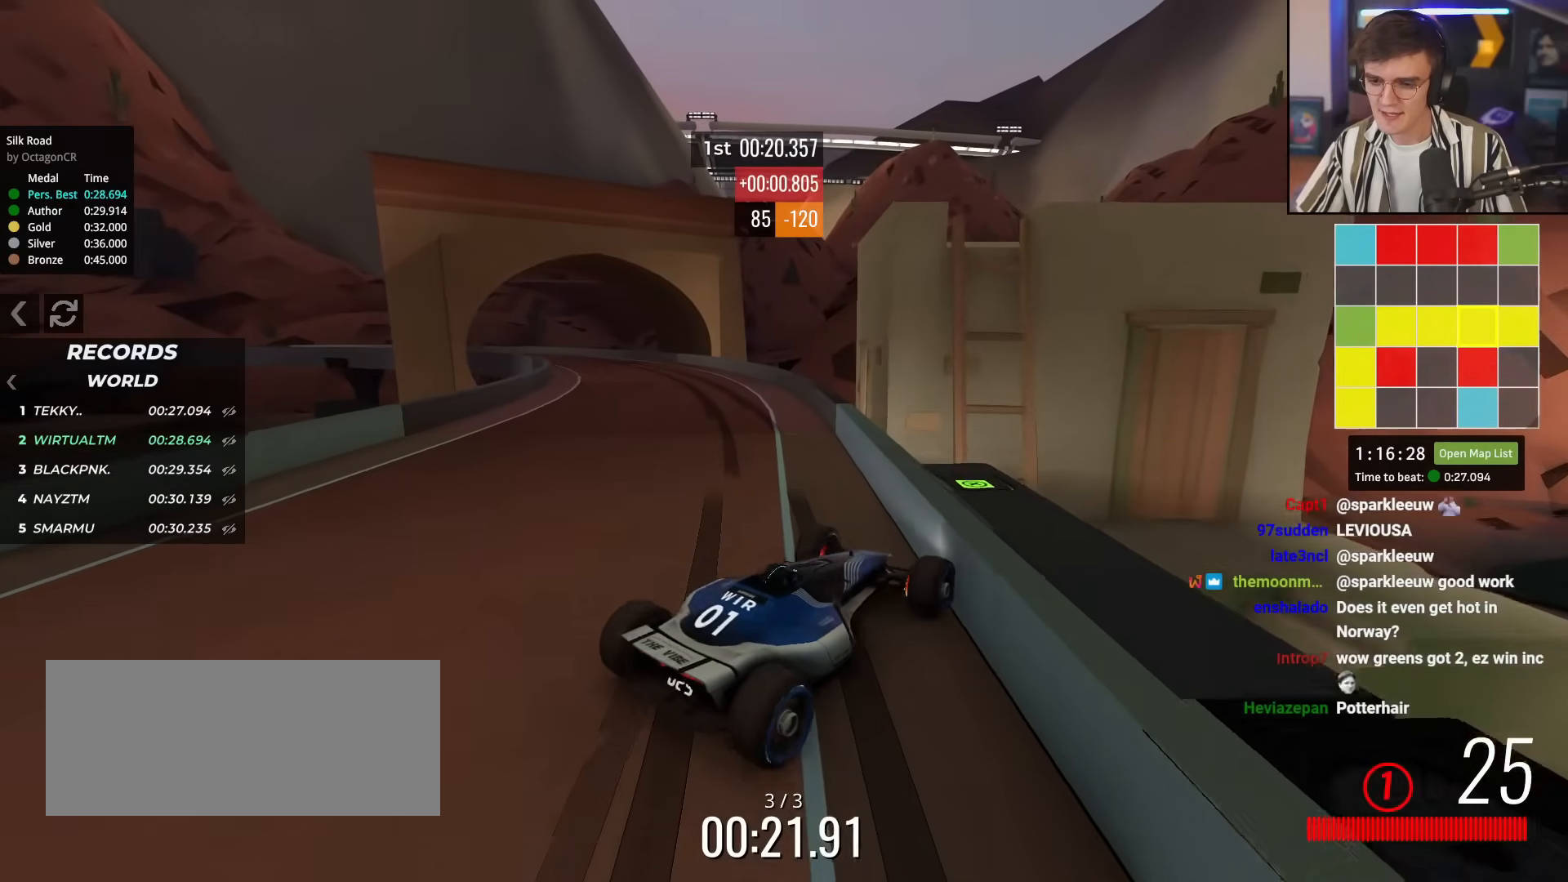
{"keys": ["up"], "events": [[267, "right", "up"]]}
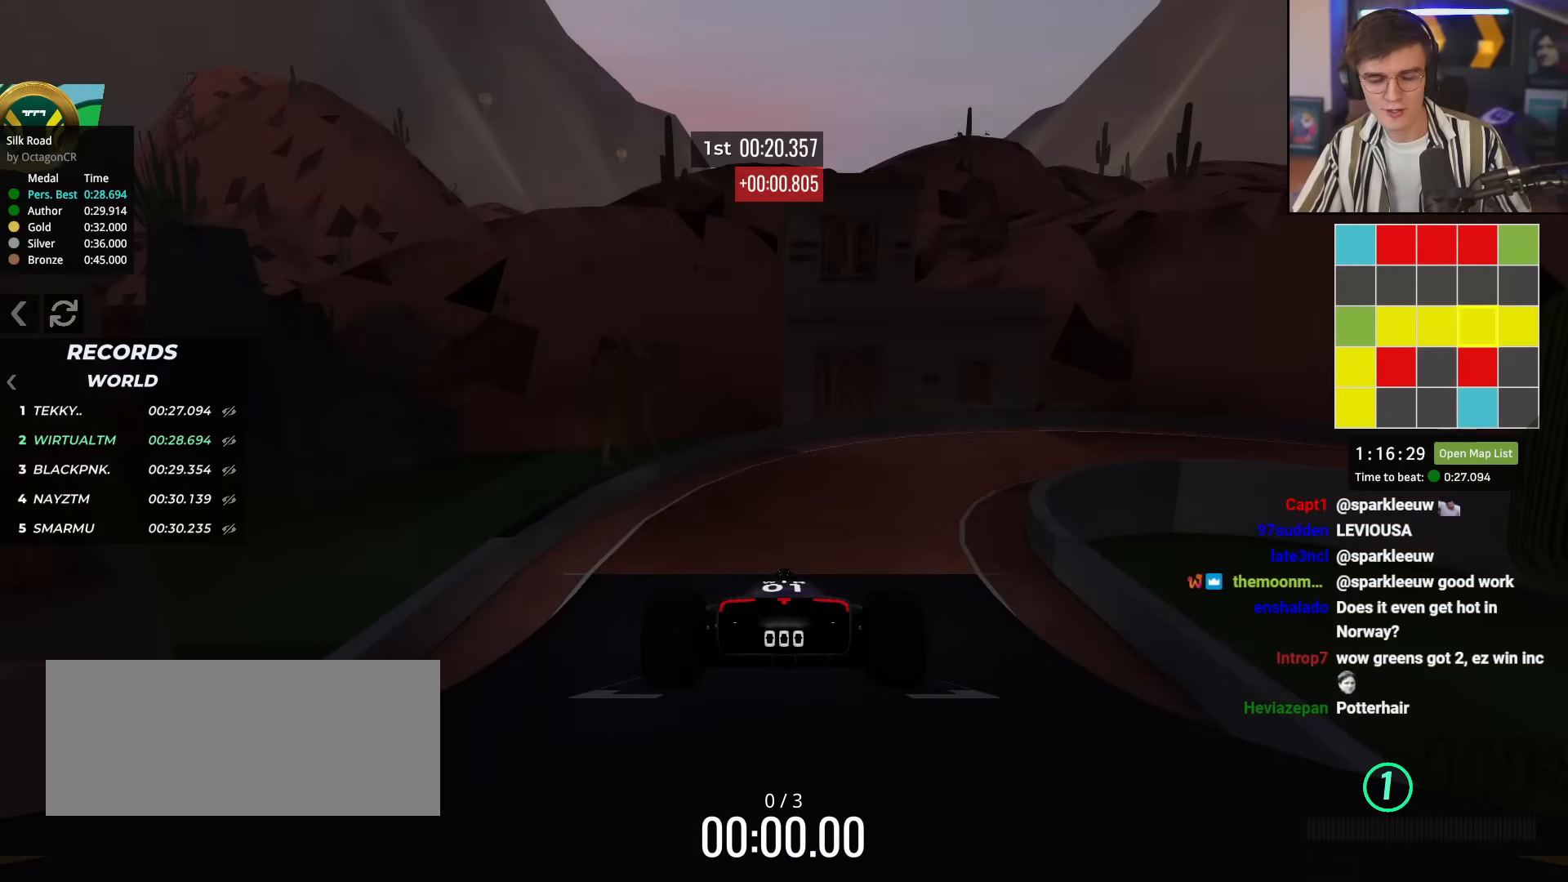
{"keys": ["up"], "events": []}
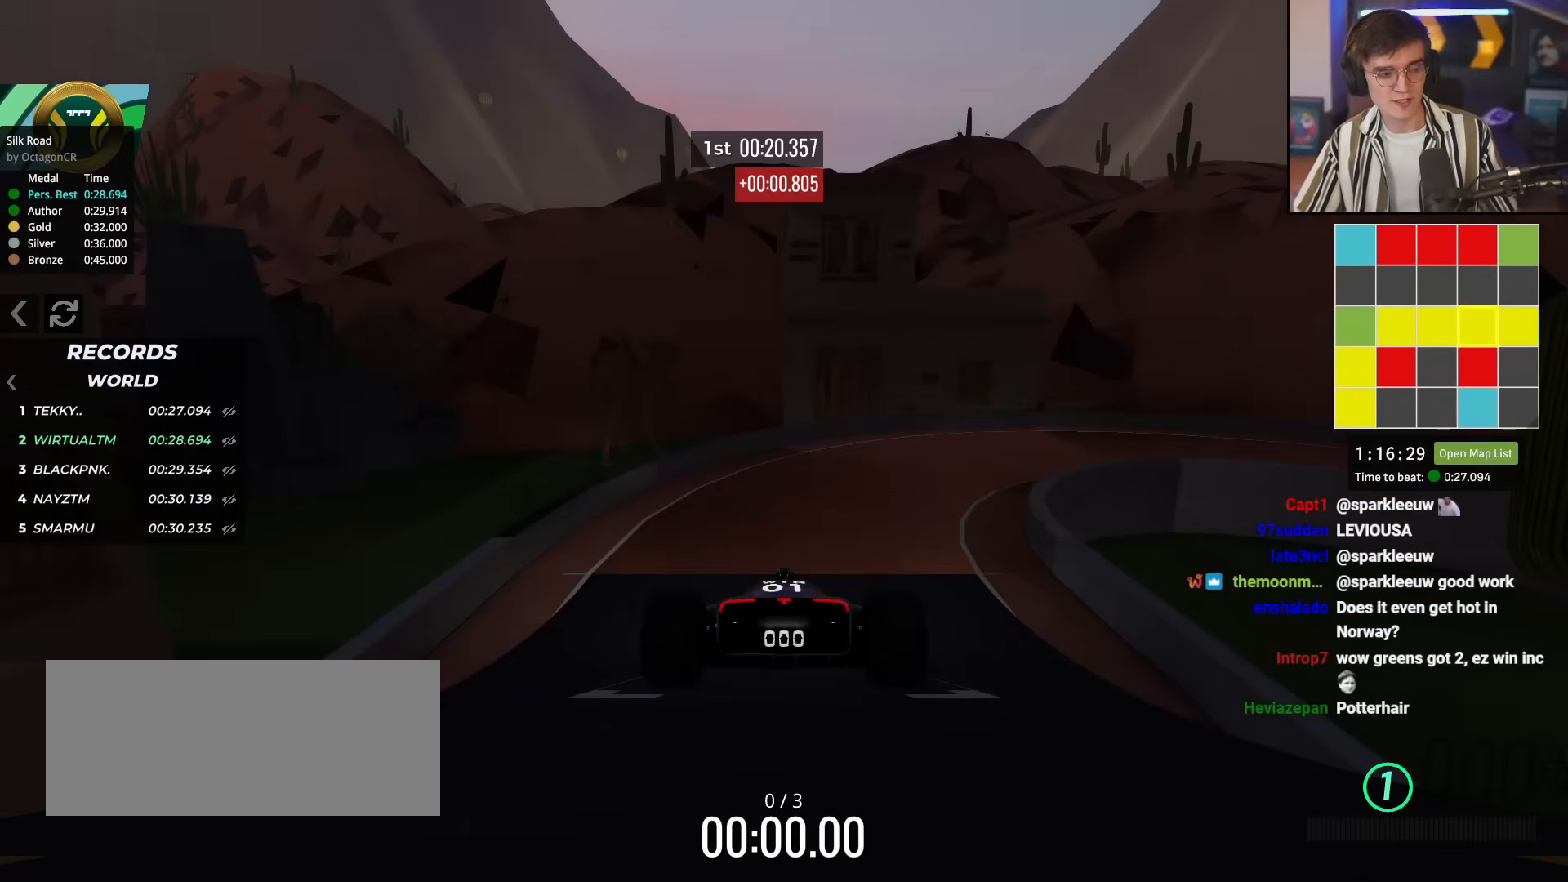
{"keys": ["up"], "events": []}
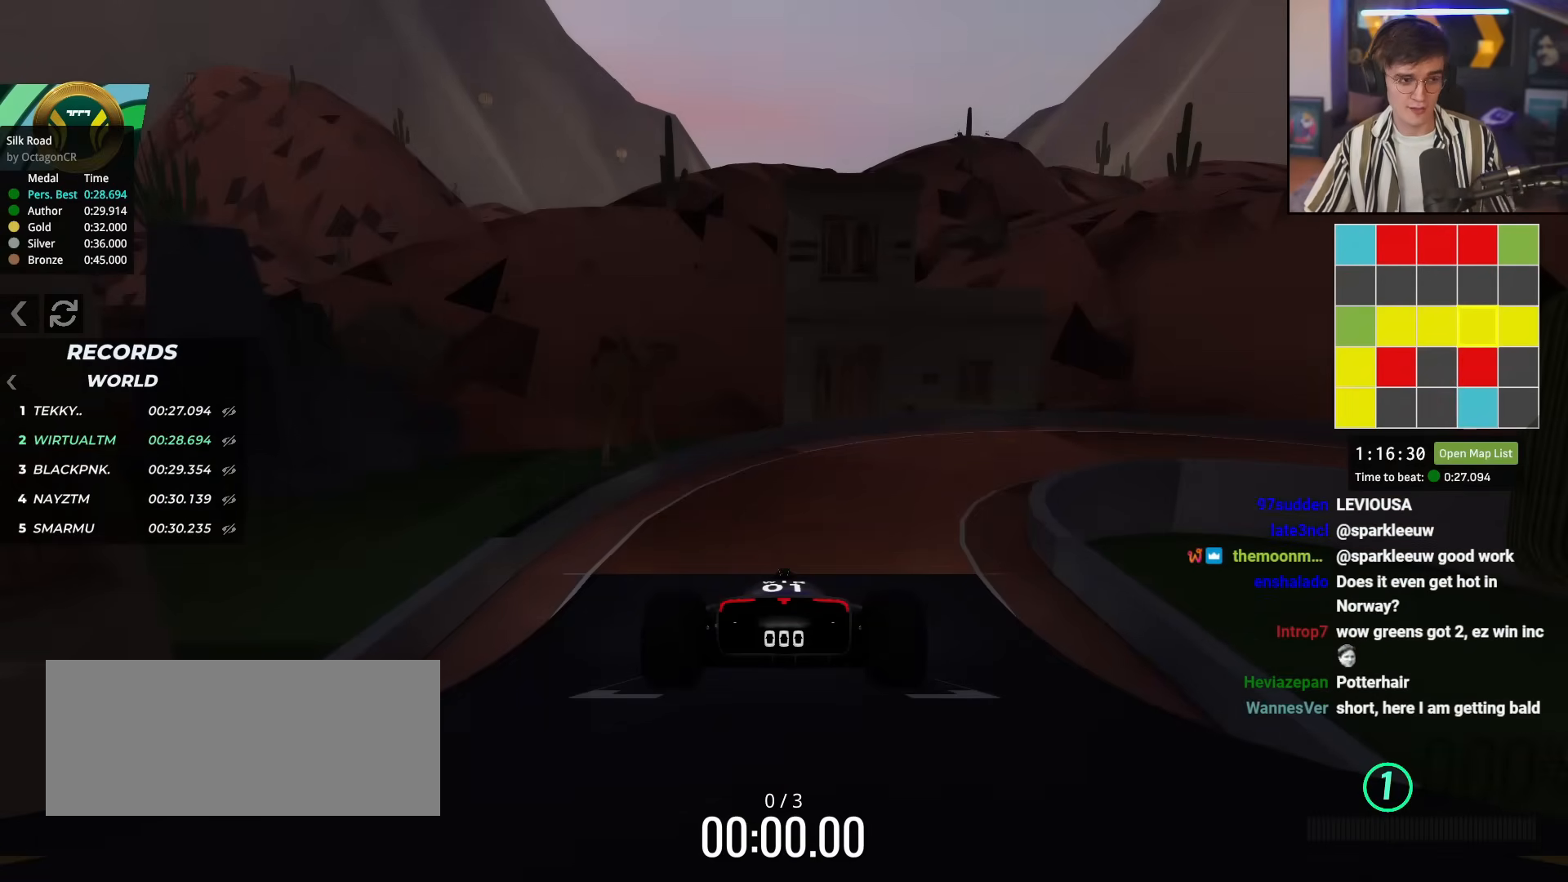
{"keys": ["up"], "events": []}
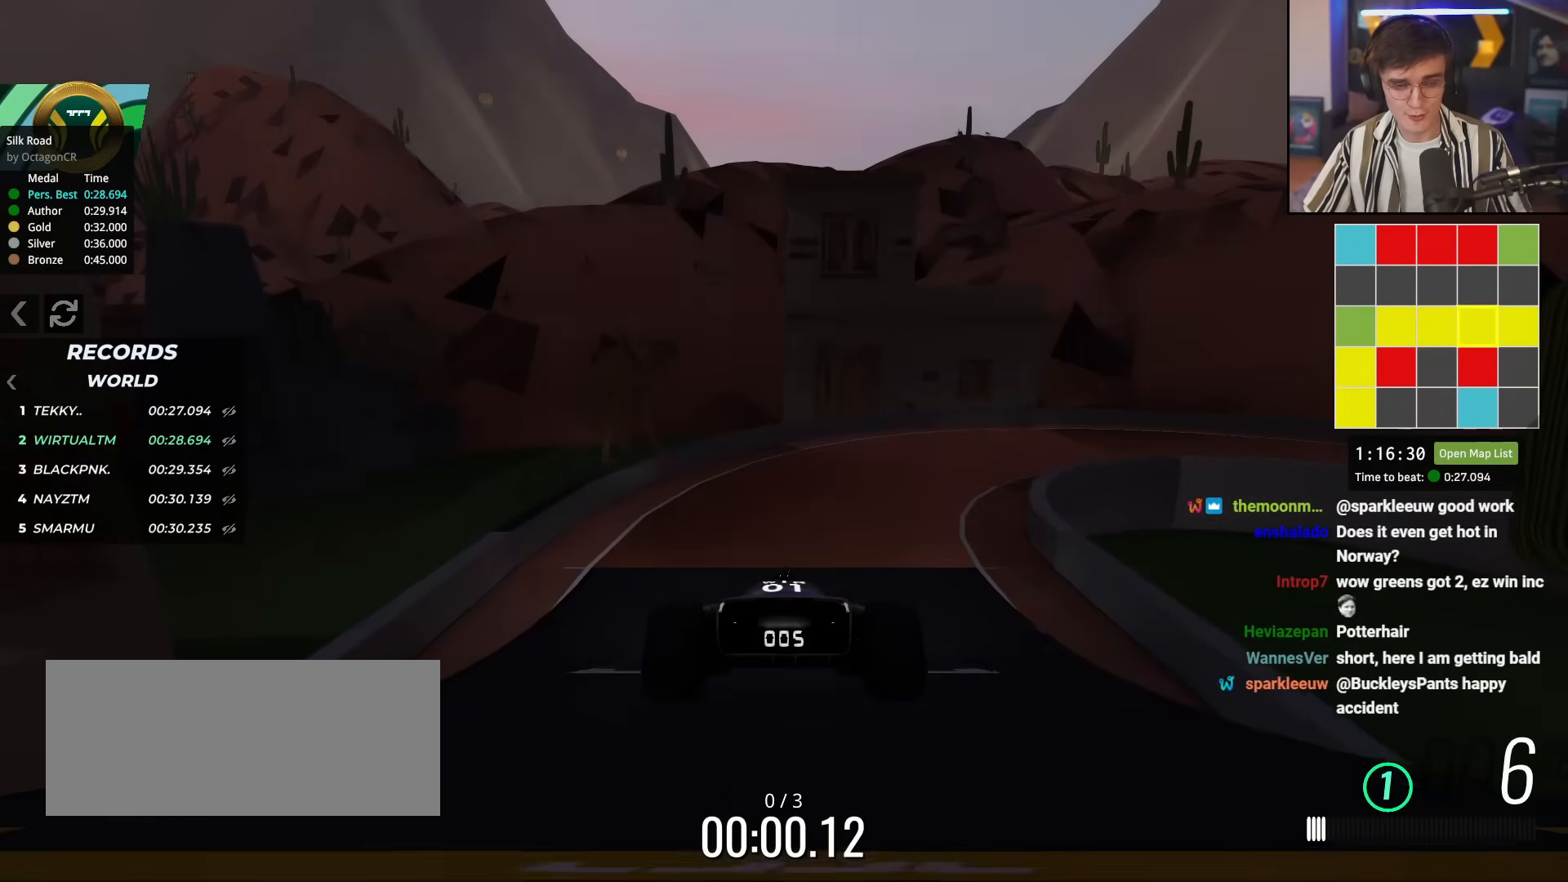
{"keys": ["up"], "events": []}
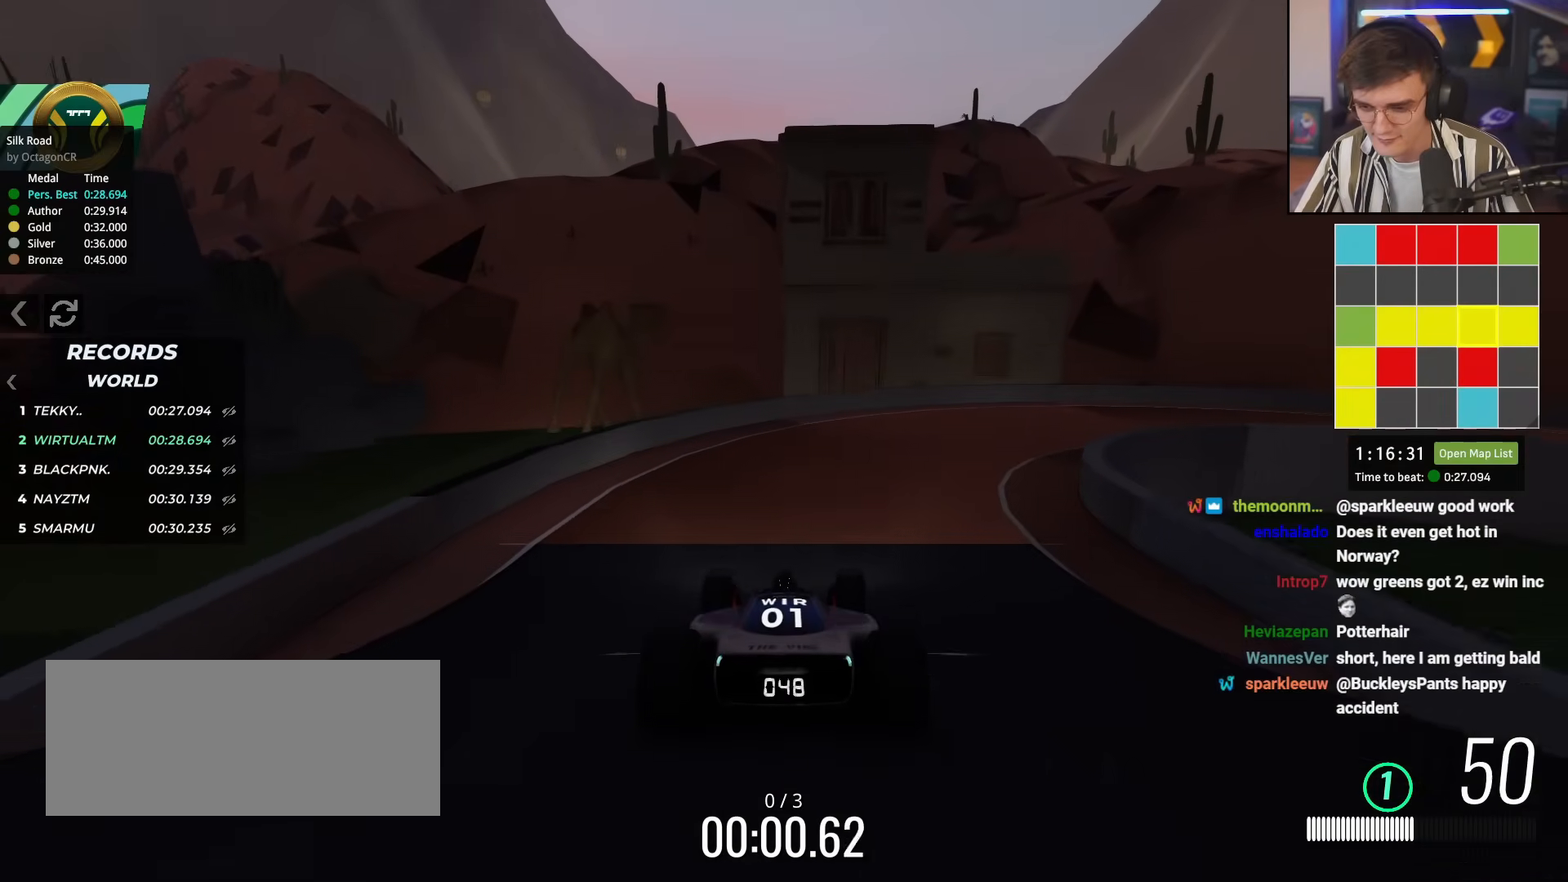
{"keys": ["right", "up"], "events": [[17, "right", "down"], [434, "right", "up"], [484, "right", "down"]]}
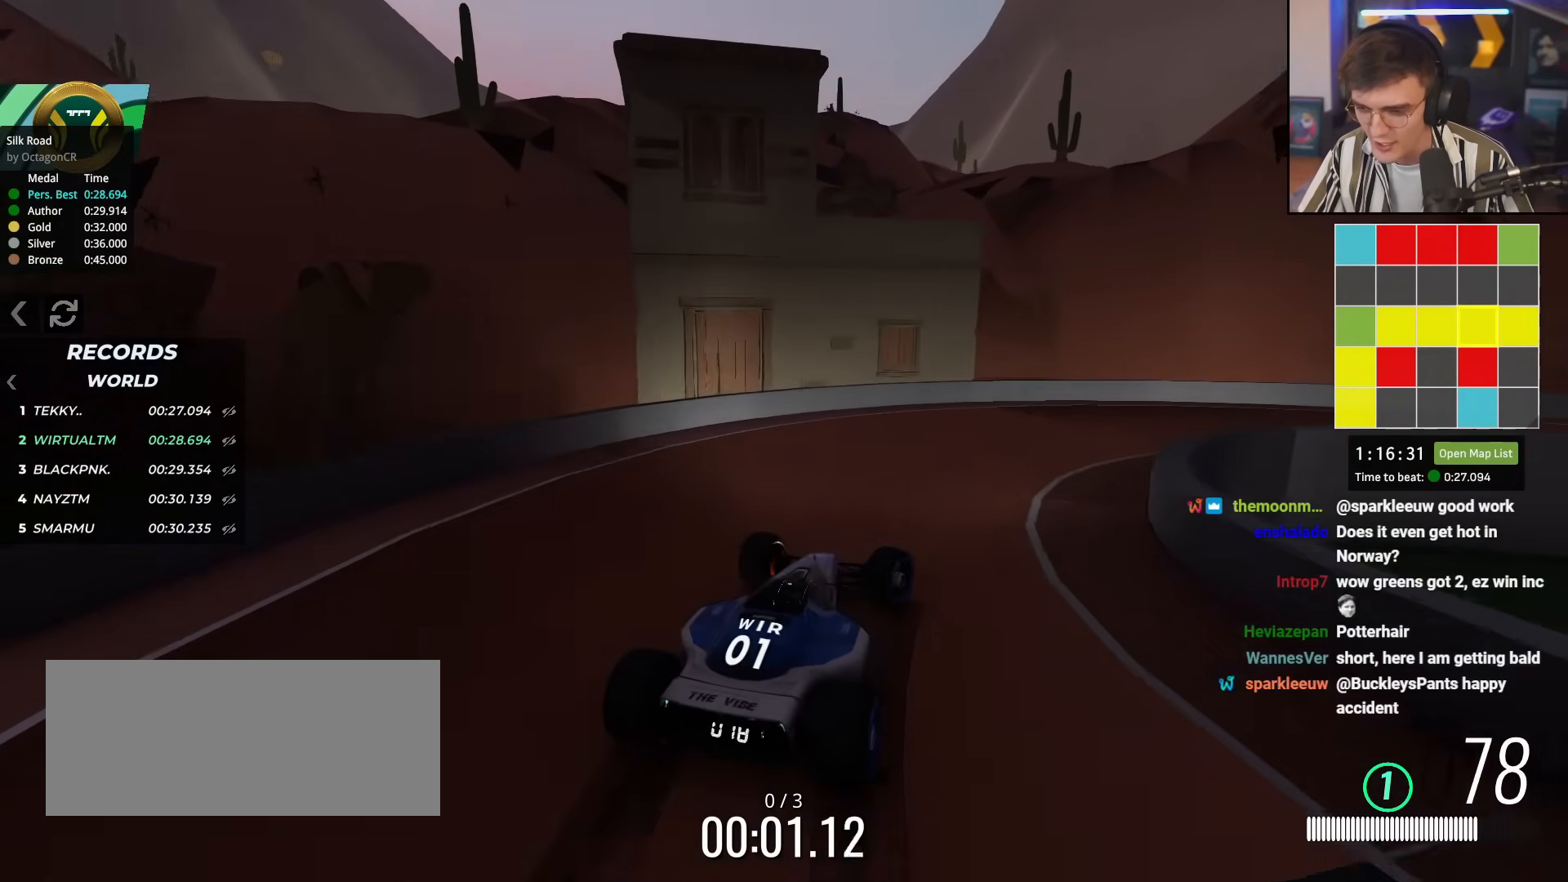
{"keys": ["right", "up"], "events": []}
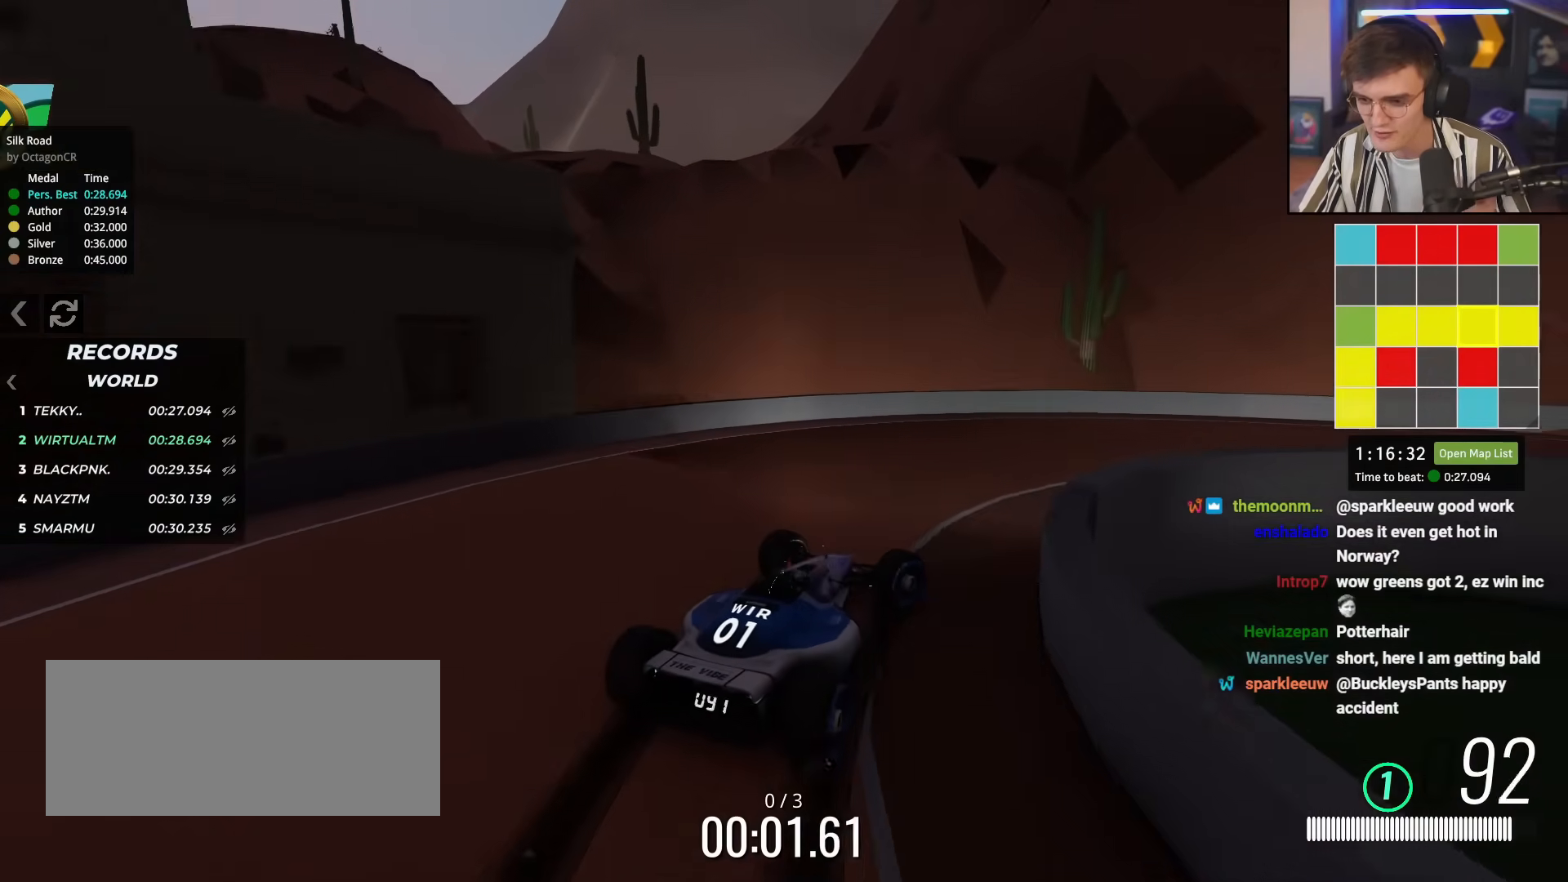
{"keys": ["right", "up"], "events": []}
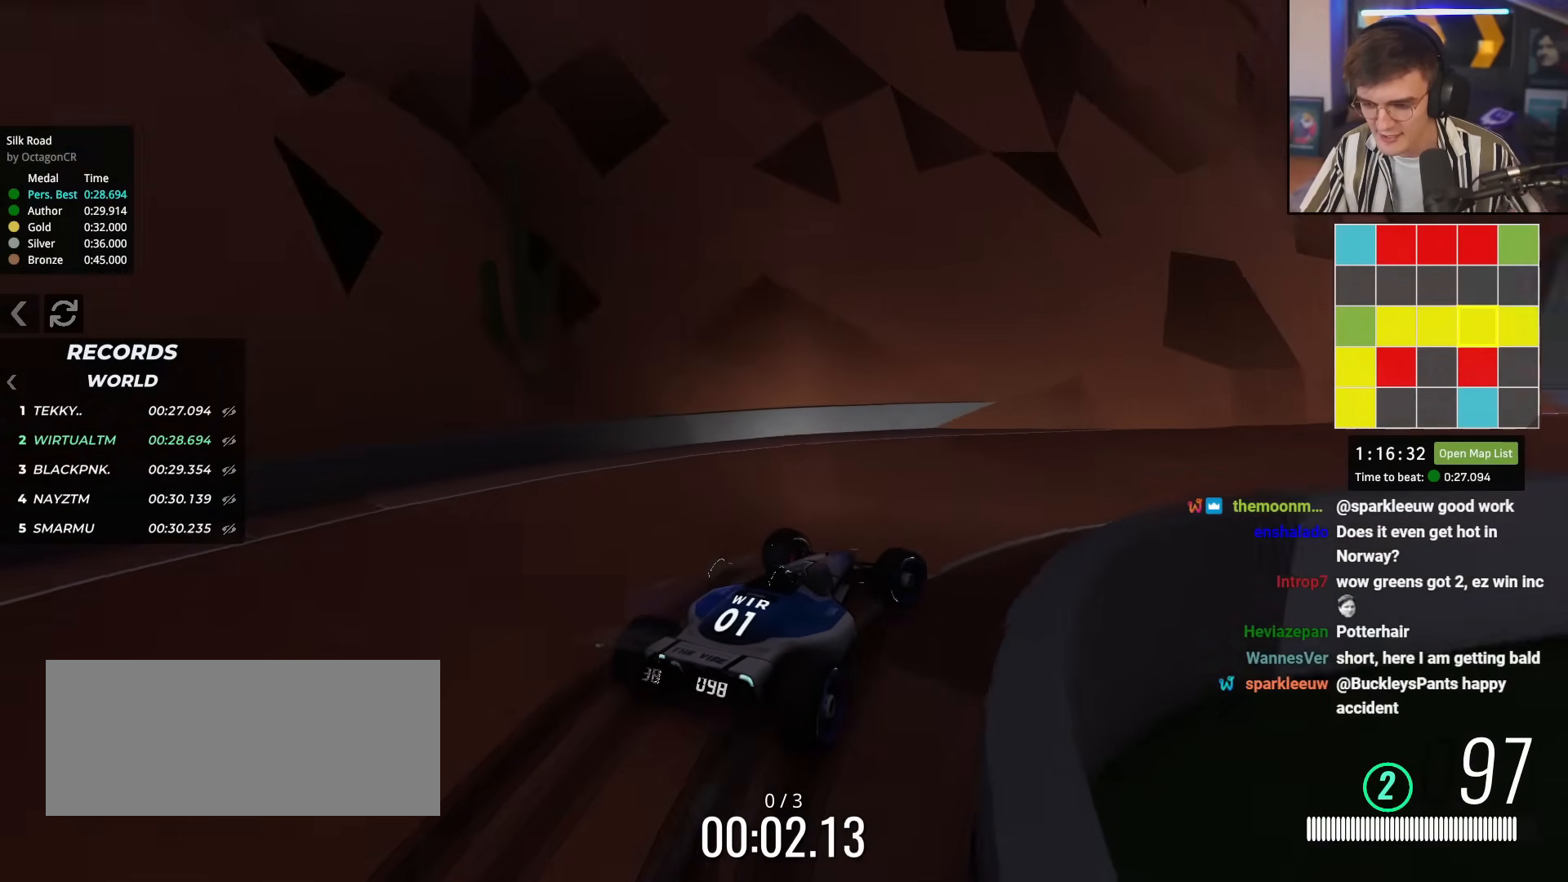
{"keys": ["right", "up"], "events": [[150, "right", "up"], [384, "right", "down"]]}
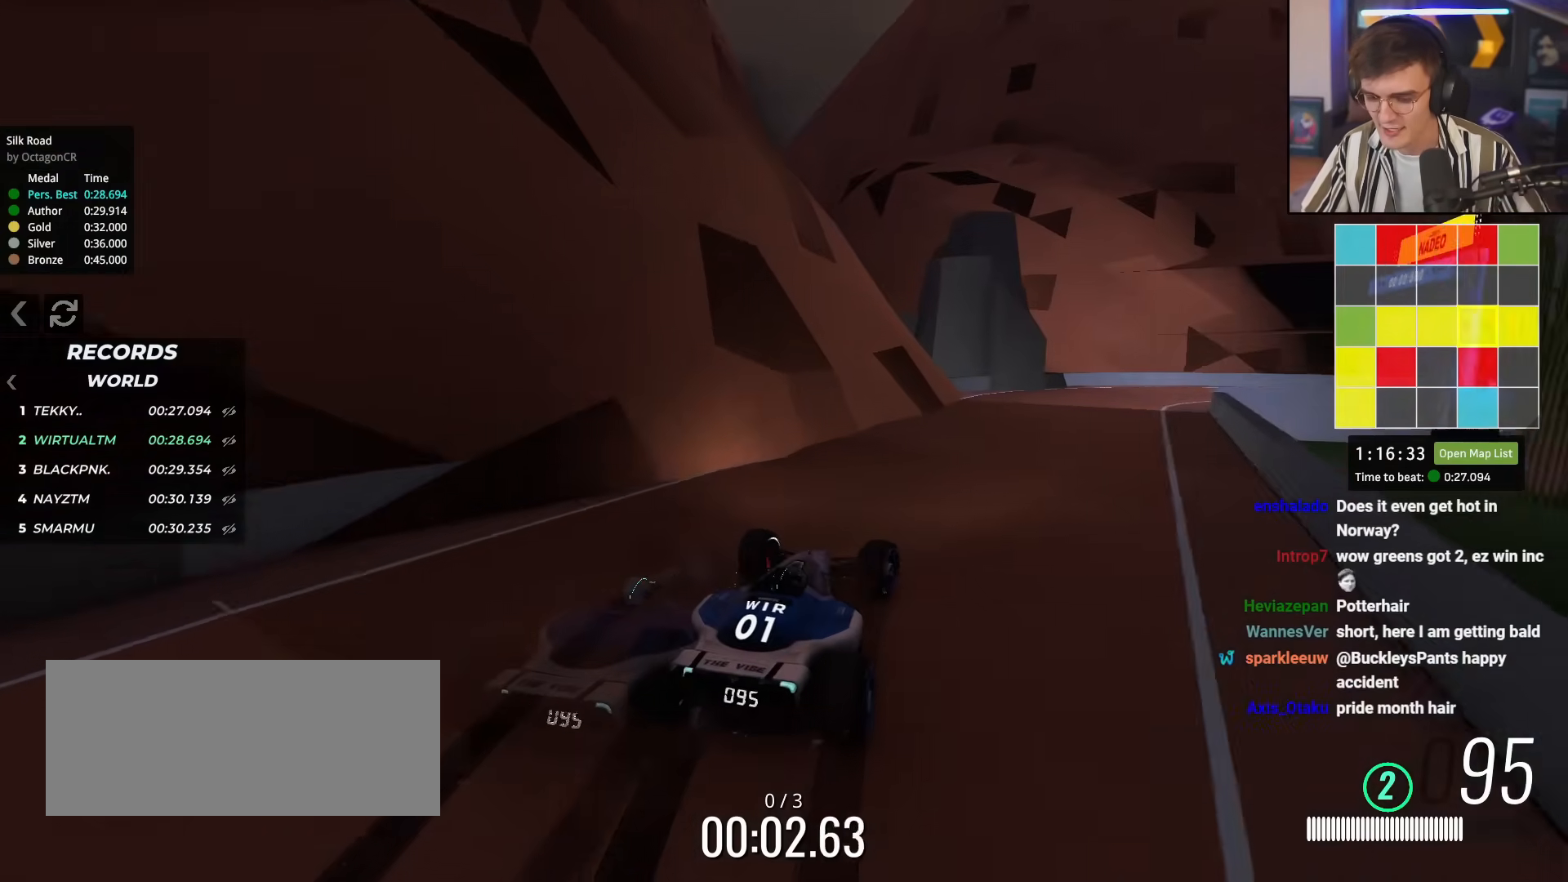
{"keys": ["right", "up"], "events": [[17, "right", "up"], [301, "right", "down"], [401, "right", "up"], [484, "right", "down"]]}
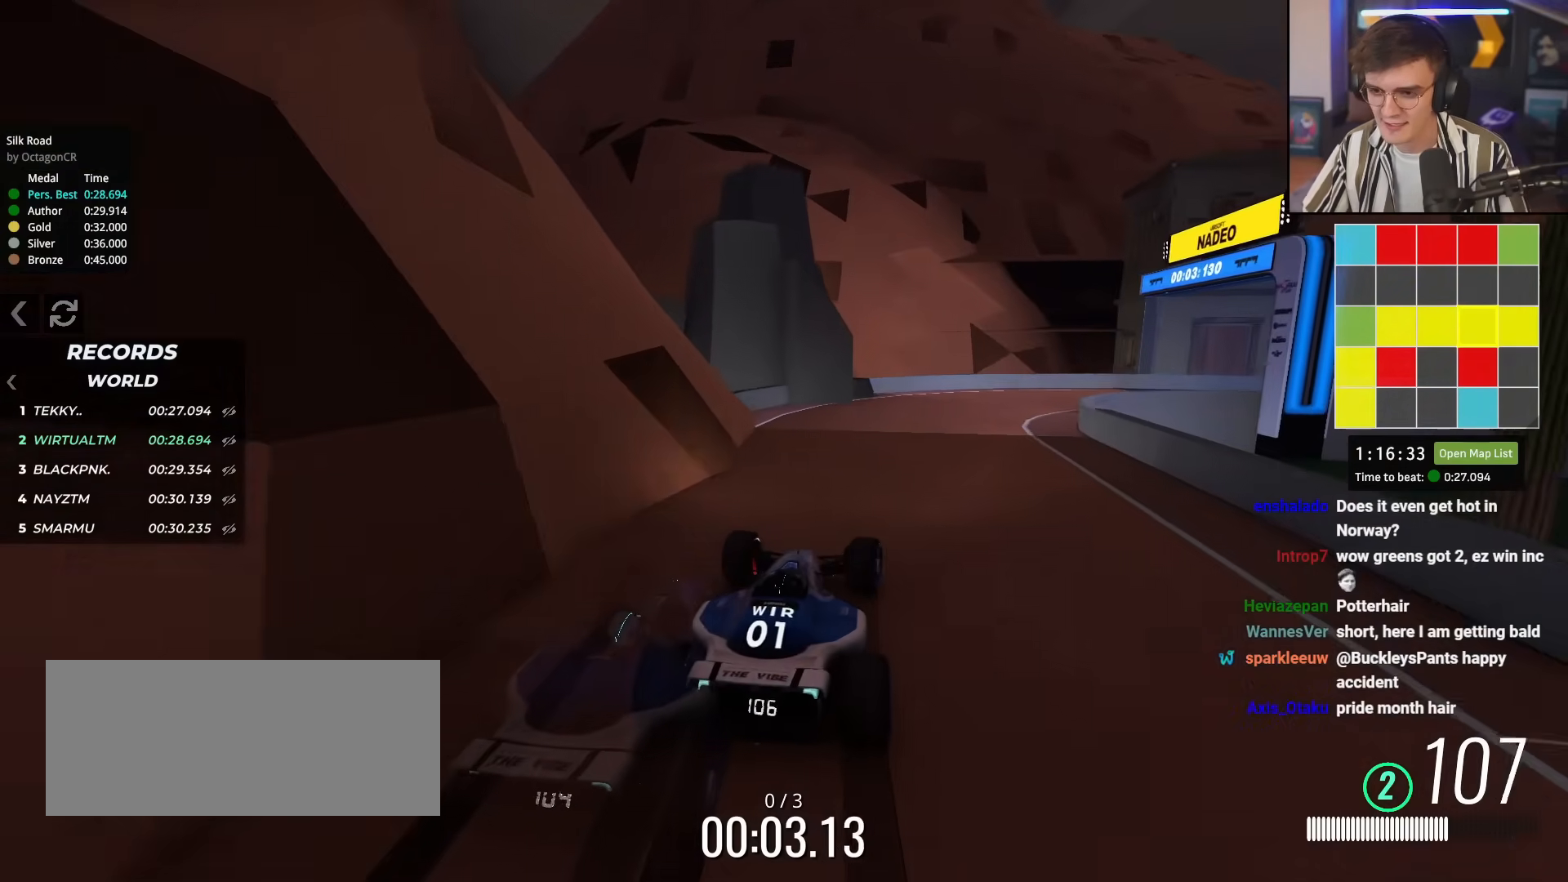
{"keys": ["right", "up"], "events": [[183, "right", "up"], [217, "right", "down"], [467, "brake", "down"], [500, "brake", "up"]]}
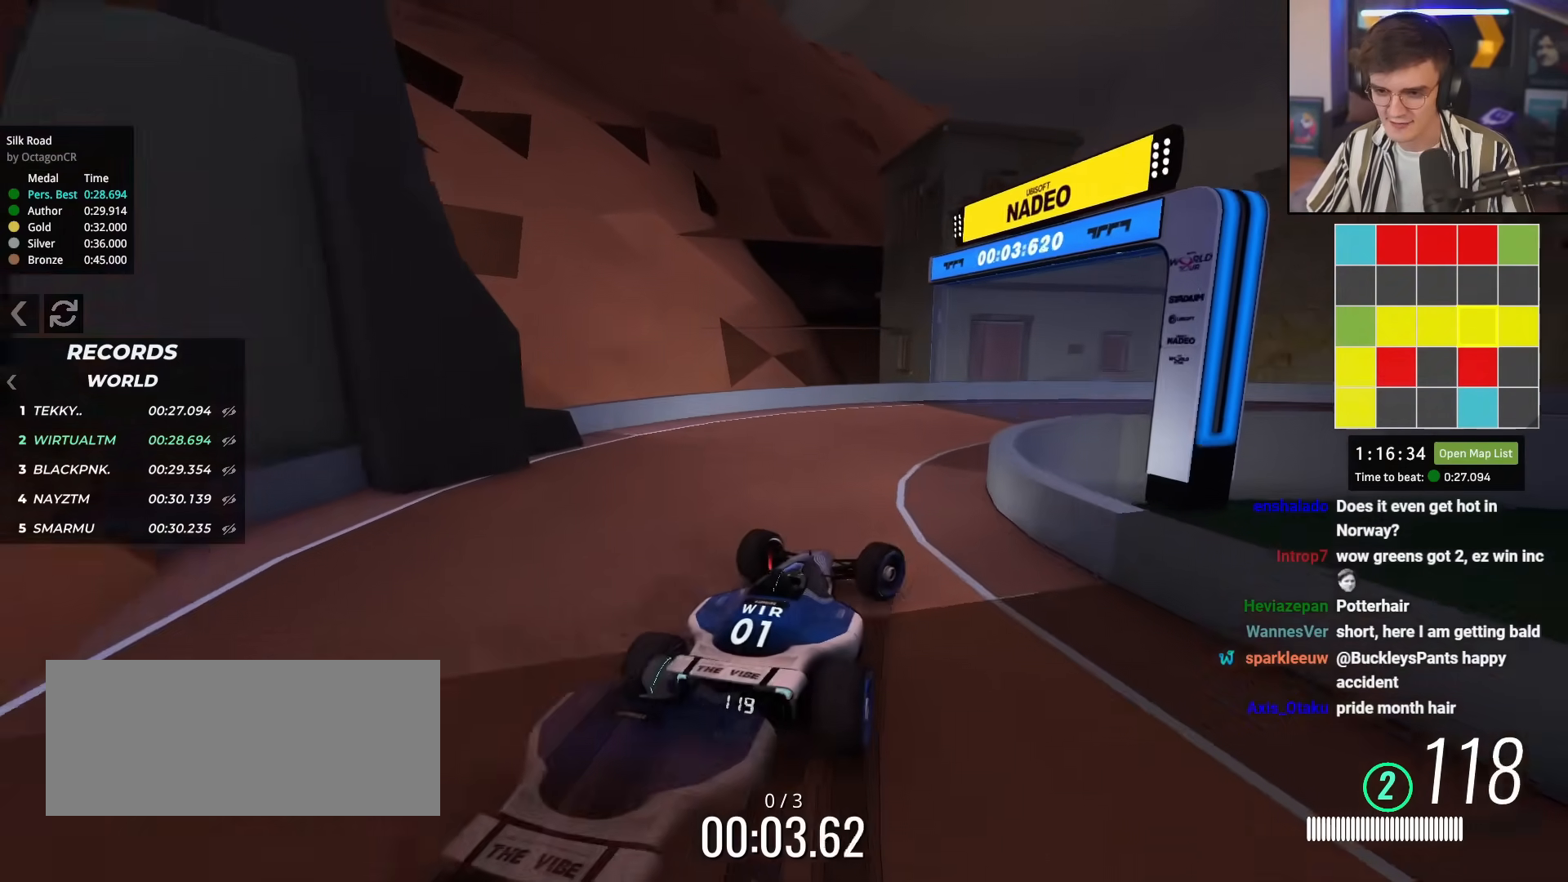
{"keys": ["right", "up"], "events": [[50, "up", "up"], [100, "up", "down"]]}
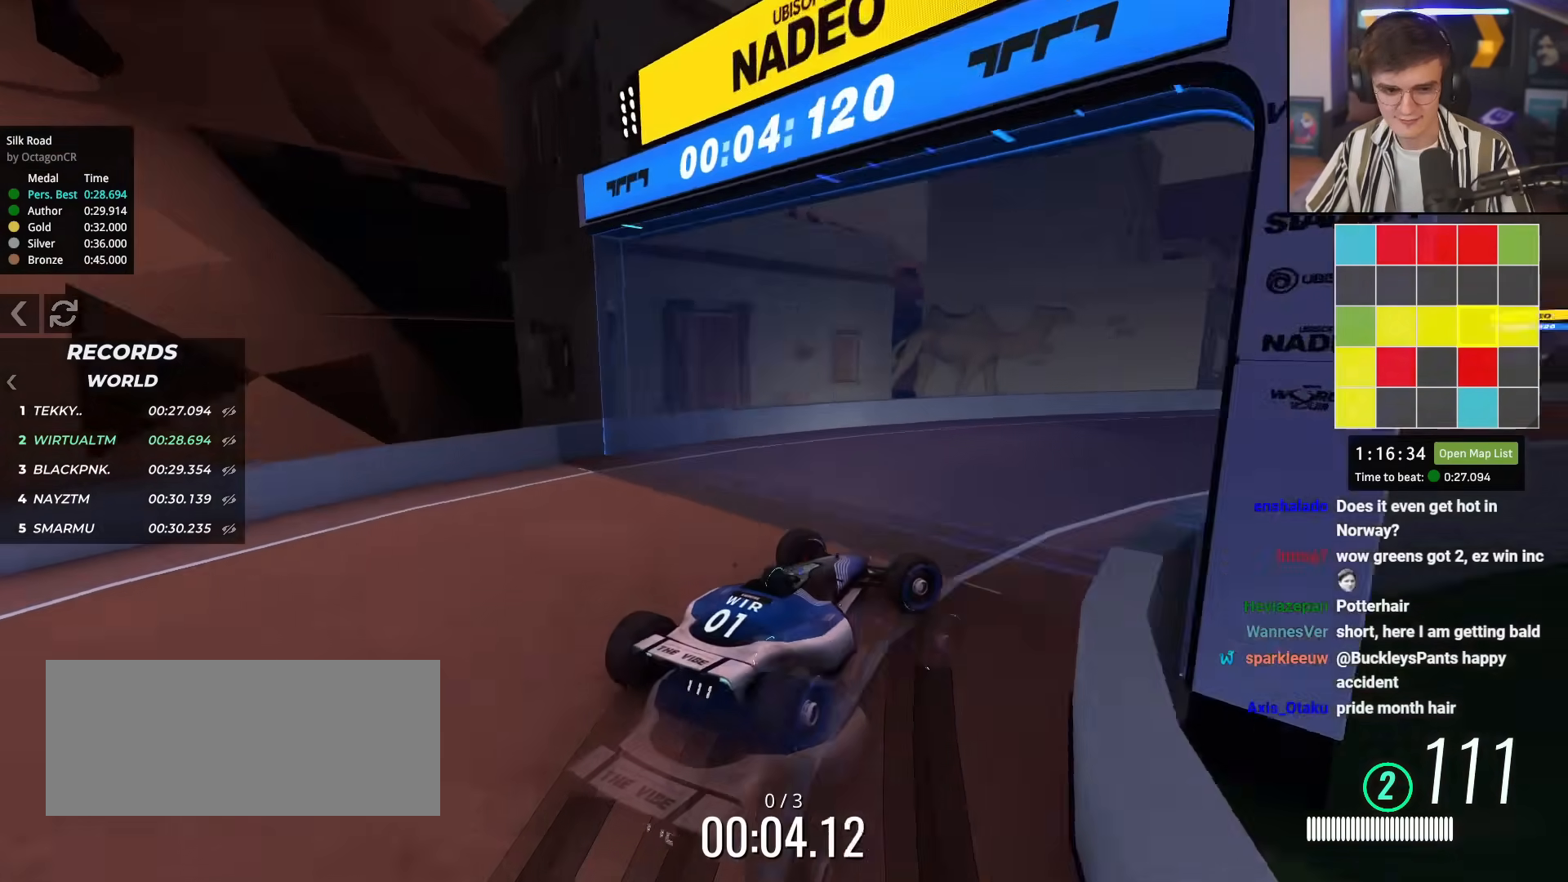
{"keys": ["right", "up"], "events": [[117, "right", "up"], [200, "left", "down"], [250, "left", "up"], [450, "right", "down"]]}
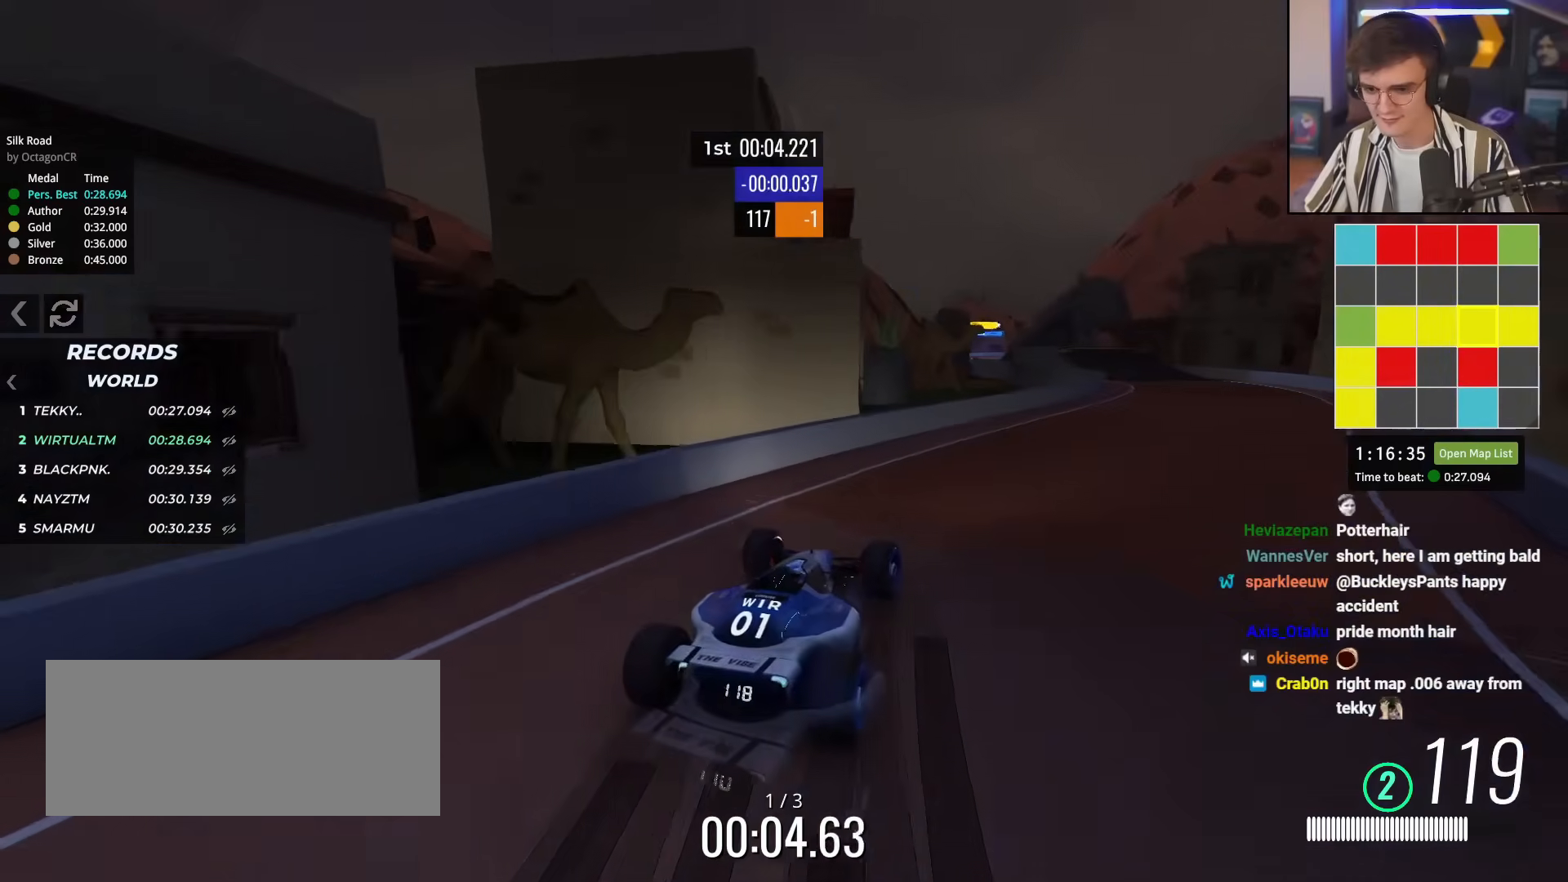
{"keys": ["up"], "events": [[217, "right", "up"]]}
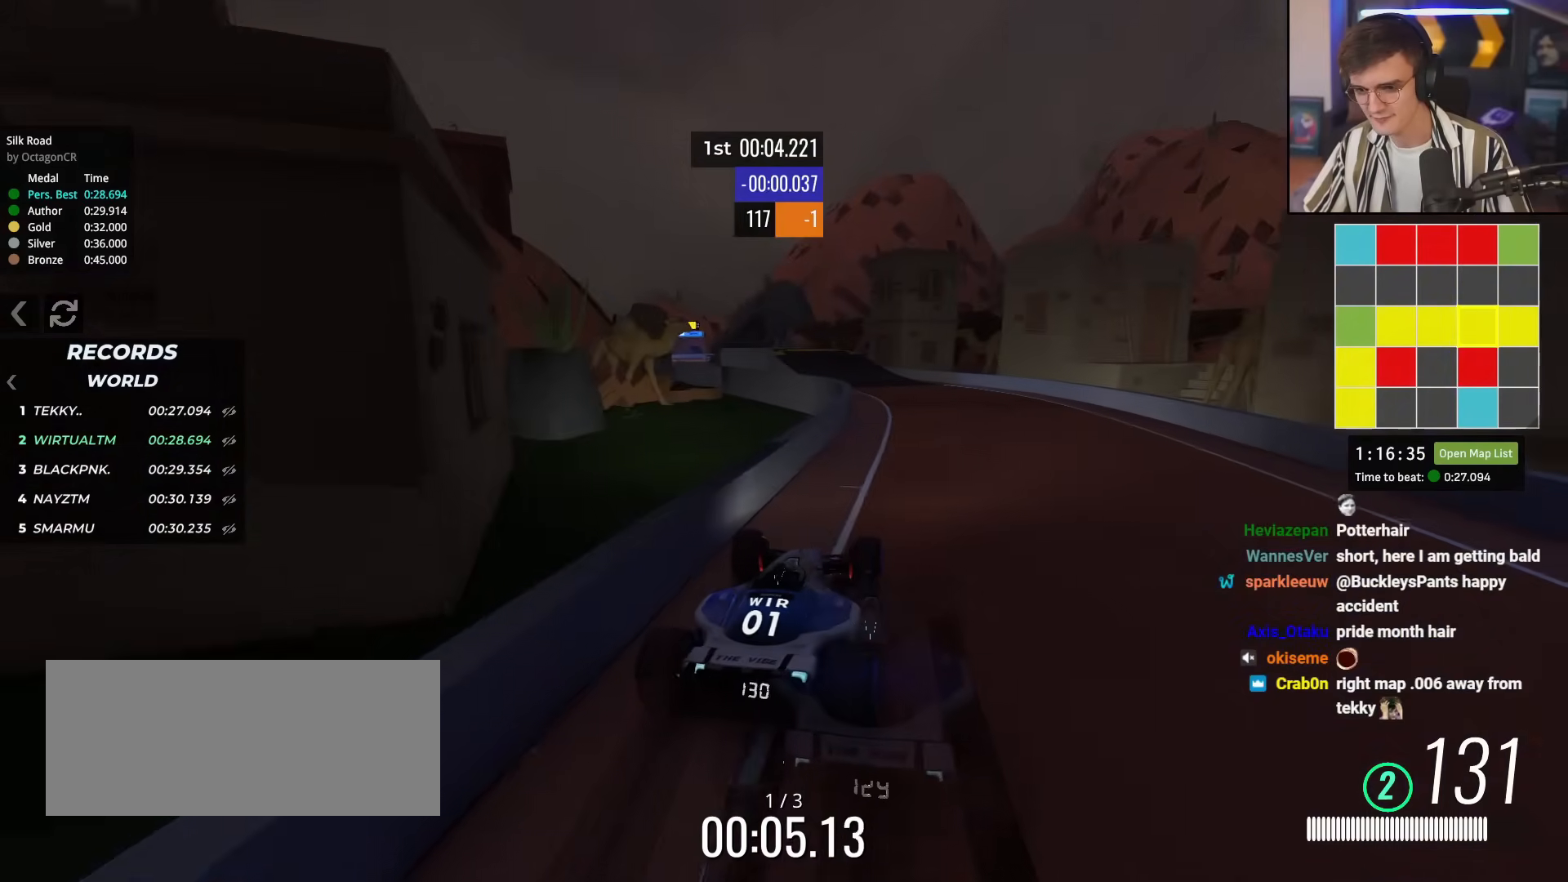
{"keys": ["up"], "events": [[233, "right", "down"], [284, "right", "up"], [334, "left", "down"], [467, "left", "up"]]}
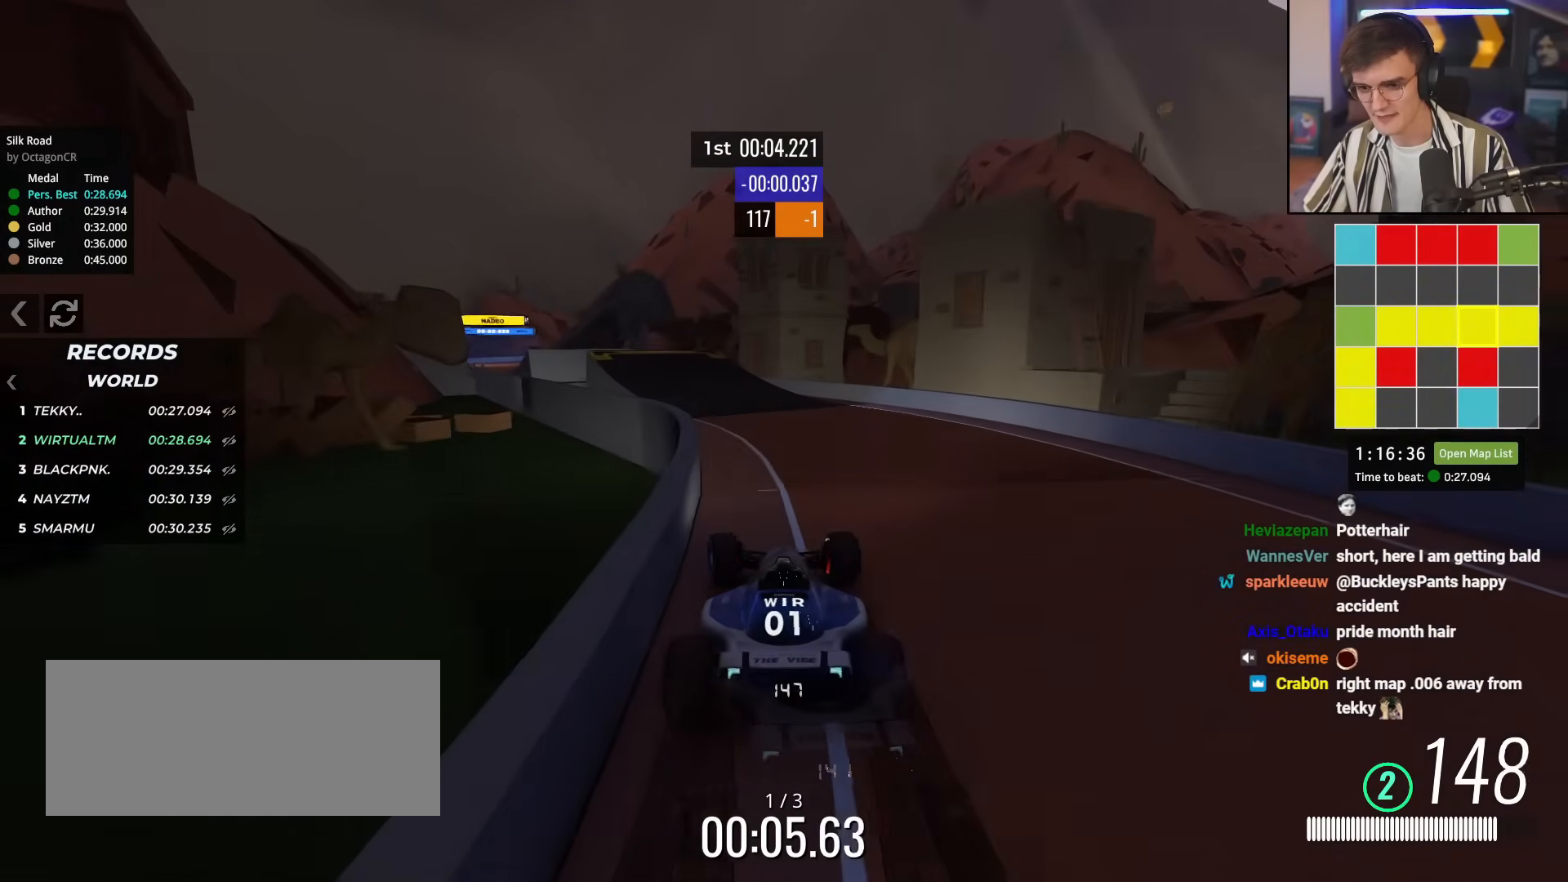
{"keys": ["left", "up"], "events": [[117, "left", "down"], [251, "left", "up"], [351, "left", "down"], [451, "left", "up"], [484, "left", "down"]]}
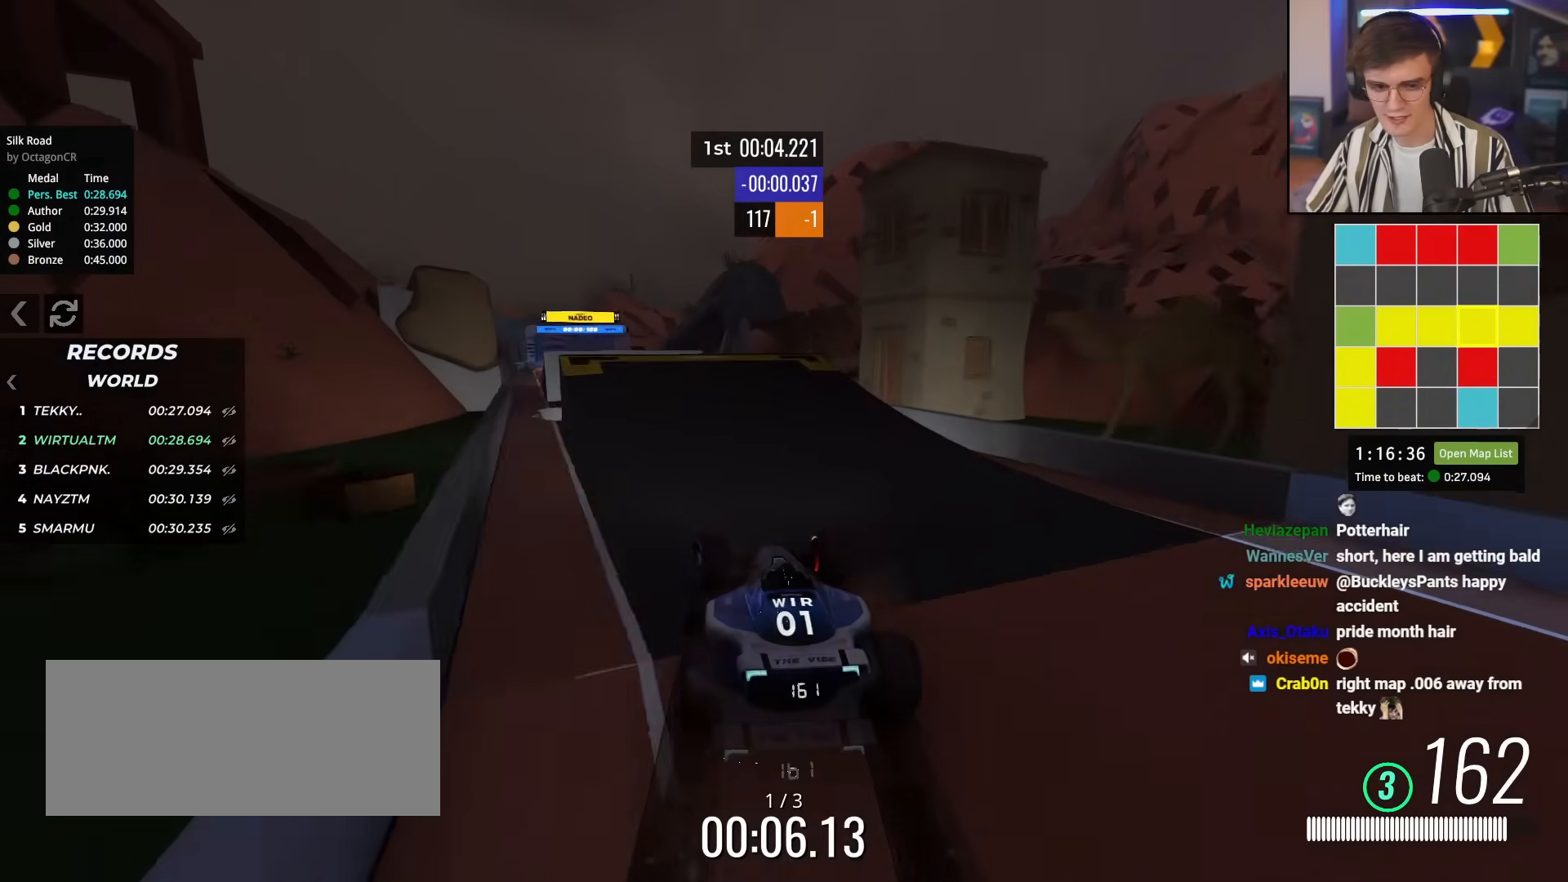
{"keys": ["up"], "events": [[183, "left", "up"], [267, "right", "down"], [367, "right", "up"]]}
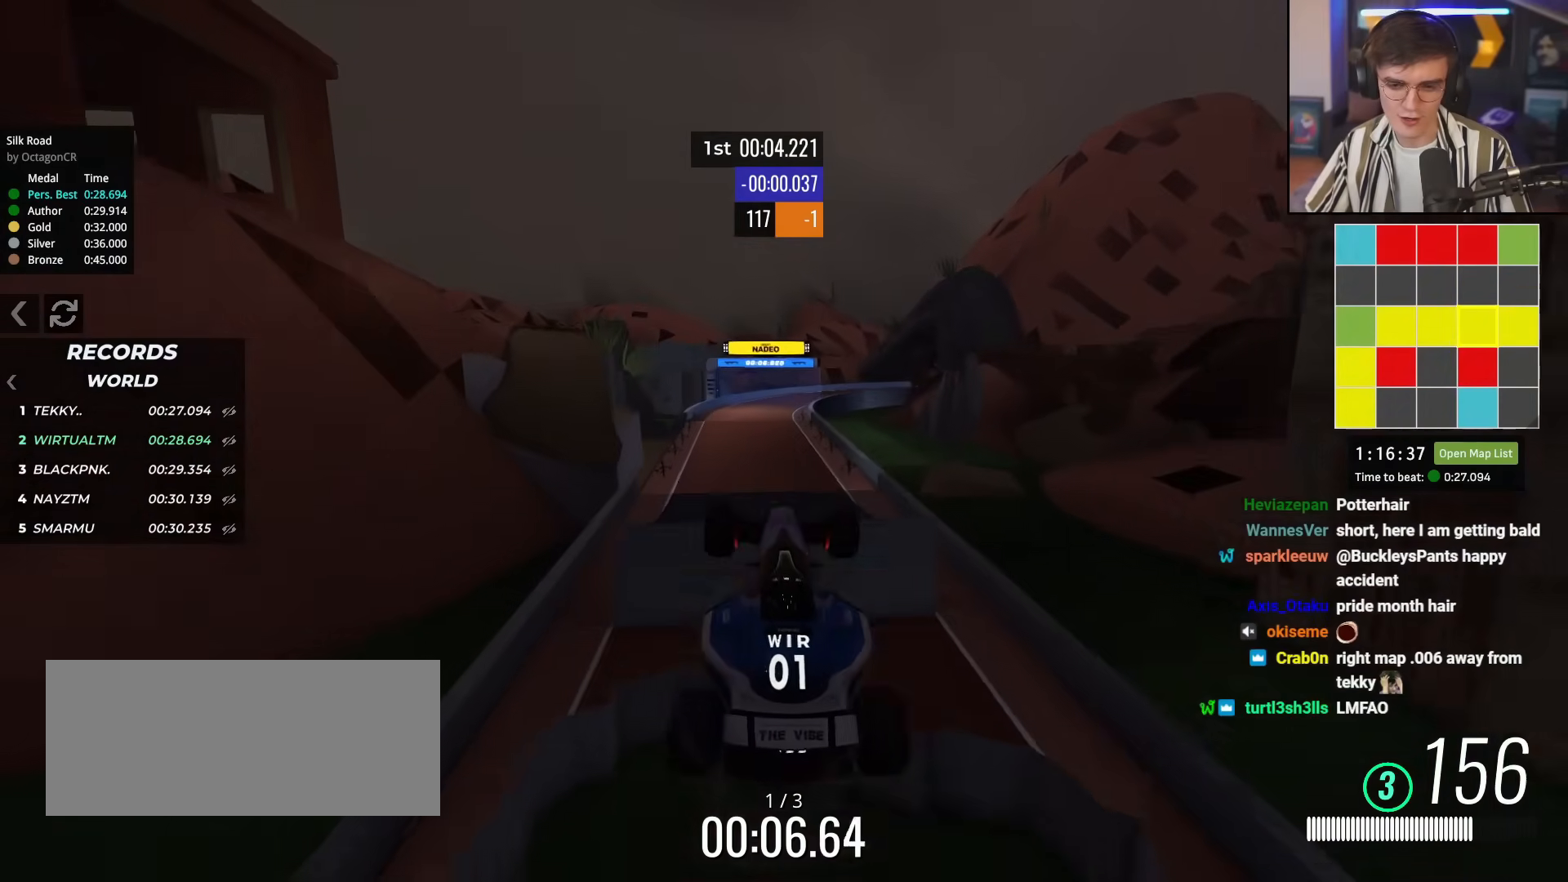
{"keys": ["up"], "events": []}